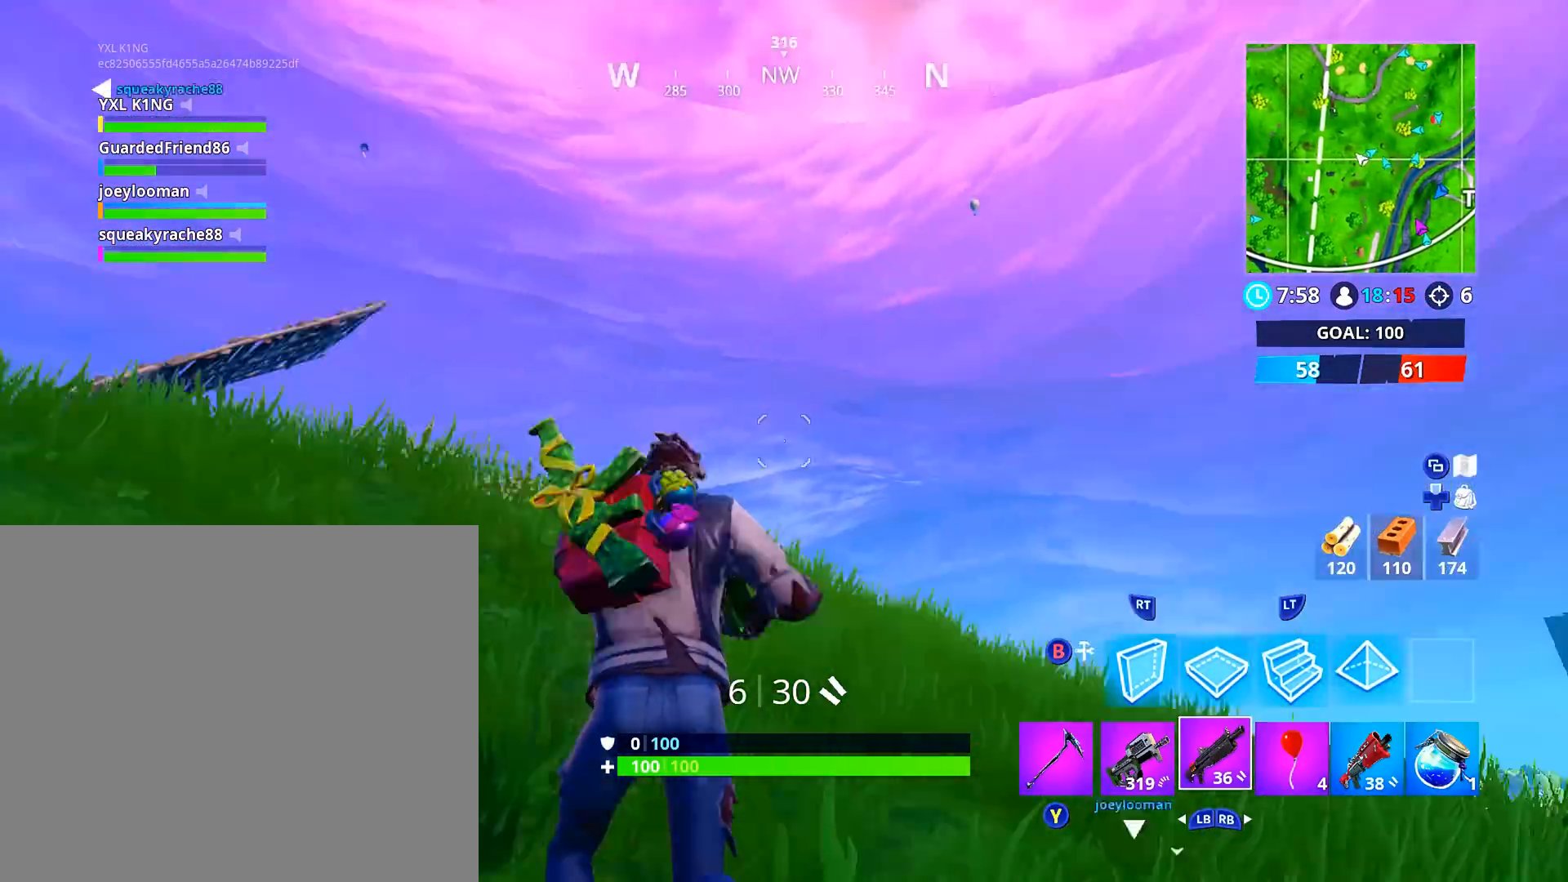
Gameplay with a controller (Xbox layout); each line is a JSON object with the inputs held at the frame after it. "events" lists button and stick changes between this image and that frame as [ms after this image, input, new state], when the widget could be followed in between.
{"buttons": [], "left_stick": "right", "right_stick": "center", "events": [[50, "right_stick", "down-right"], [167, "right_stick", "down"], [267, "left_stick", "down-right"], [284, "right_stick", "center"], [367, "left_stick", "right"]]}
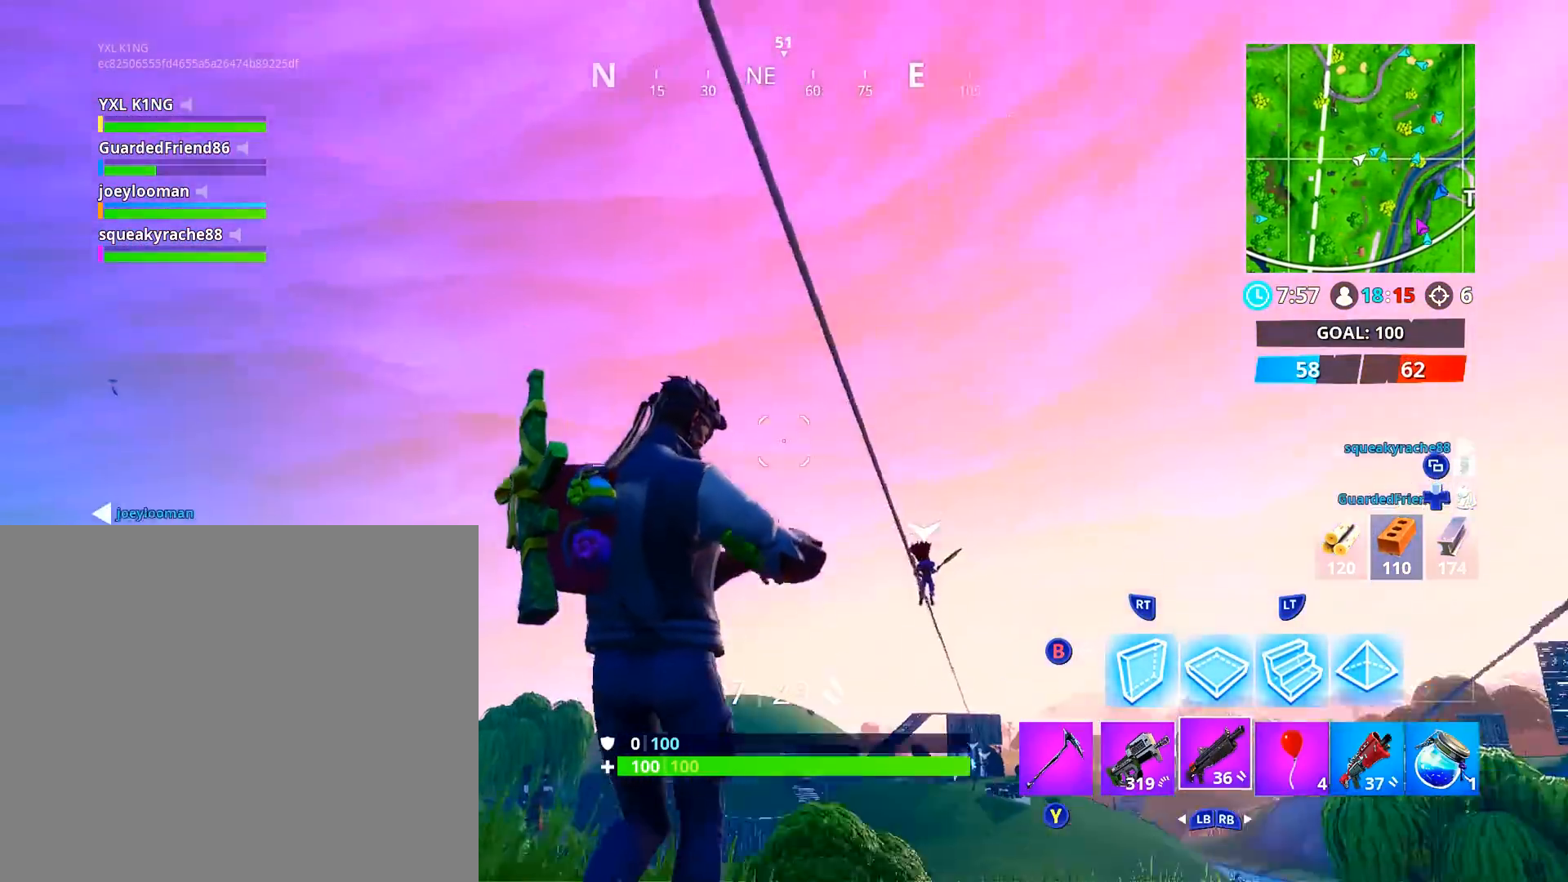
{"buttons": ["L3"], "left_stick": "up-left", "right_stick": "center", "events": [[117, "left_stick", "down-left"], [150, "right_stick", "left"], [367, "right_stick", "center"], [417, "left_stick", "up-left"], [467, "L3", "down"]]}
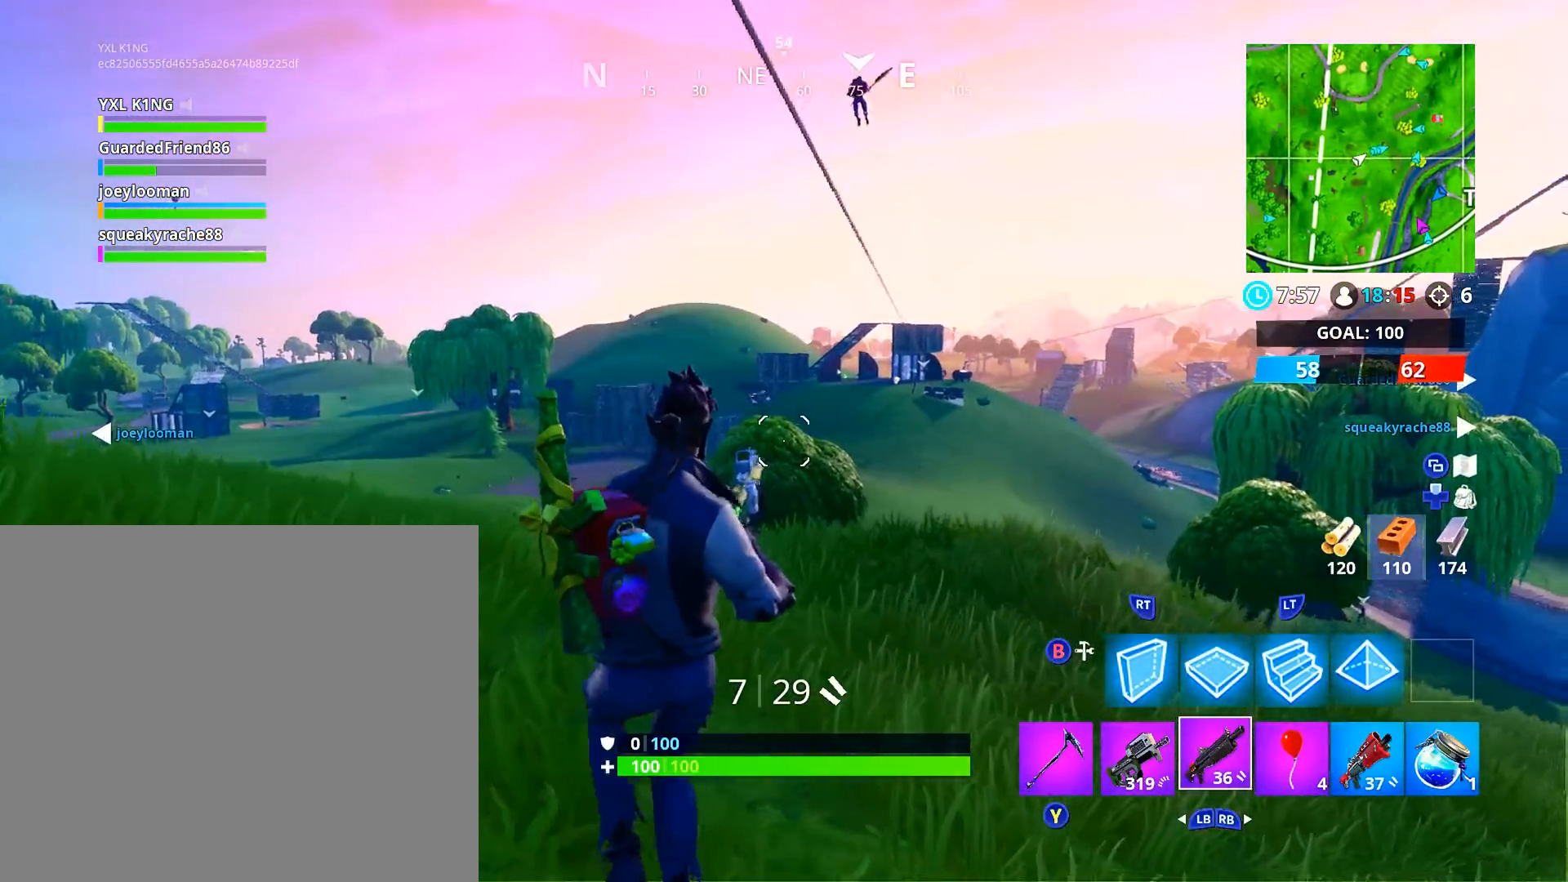
{"buttons": ["L3"], "left_stick": "up-left", "right_stick": "up-left", "events": [[100, "right_stick", "down-left"], [167, "right_stick", "center"], [284, "right_stick", "down-left"], [467, "right_stick", "up-left"]]}
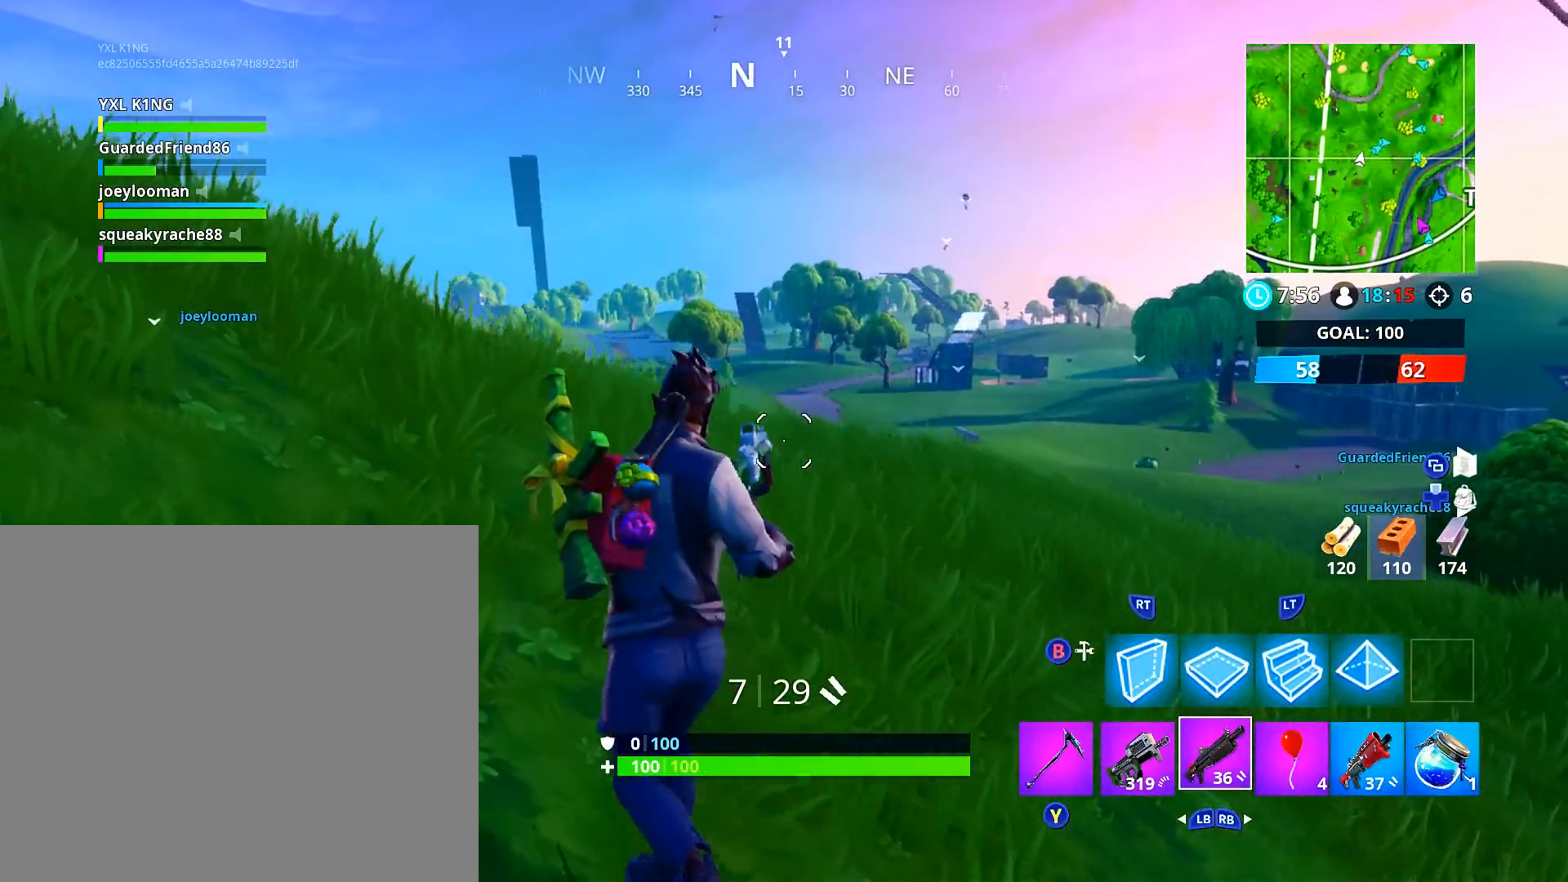
{"buttons": [], "left_stick": "up", "right_stick": "down-left", "events": [[150, "right_stick", "center"], [250, "A", "down"], [333, "L3", "up"], [367, "left_stick", "up"], [400, "A", "up"], [500, "right_stick", "down-left"]]}
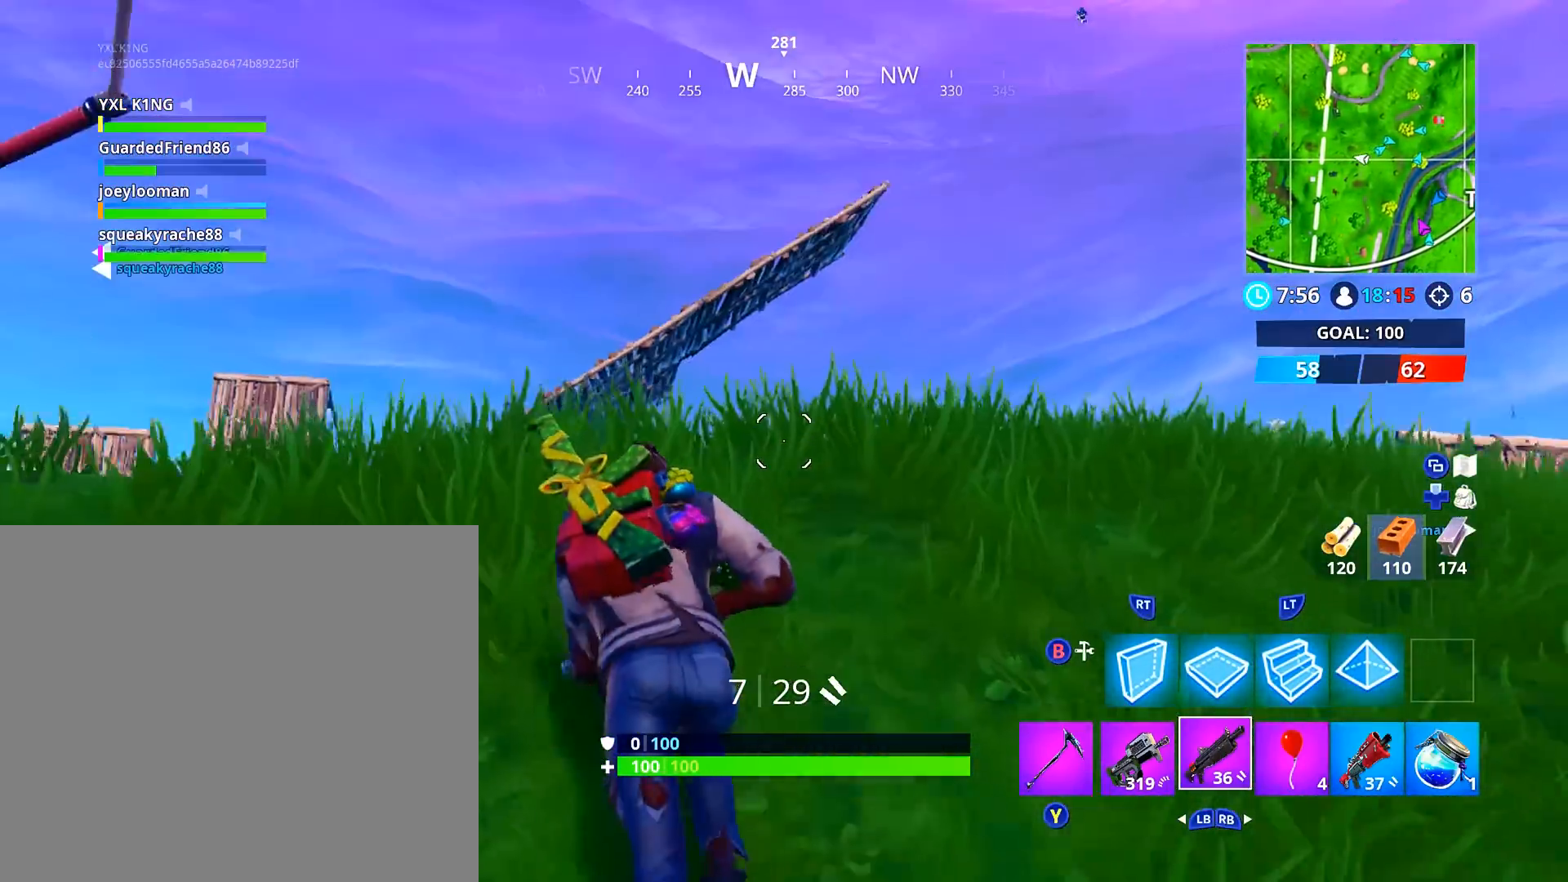
{"buttons": ["L3"], "left_stick": "up-left", "right_stick": "down-left", "events": [[167, "right_stick", "center"], [184, "left_stick", "up-left"], [251, "L3", "down"], [384, "right_stick", "down-left"]]}
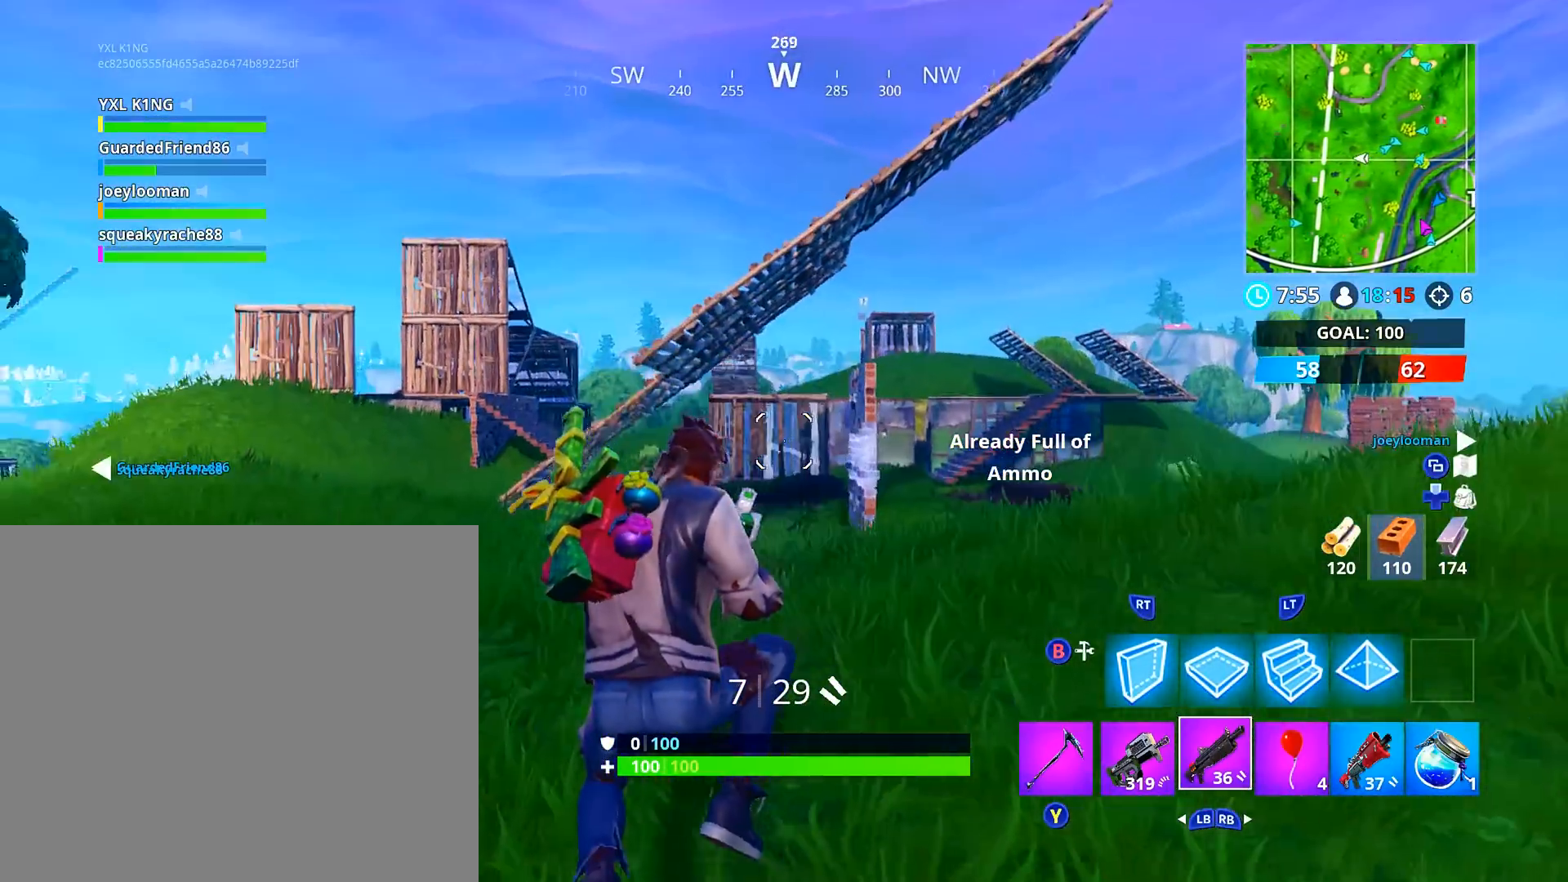
{"buttons": ["L3"], "left_stick": "up-left", "right_stick": "center", "events": [[183, "right_stick", "center"], [283, "right_stick", "left"], [484, "right_stick", "center"]]}
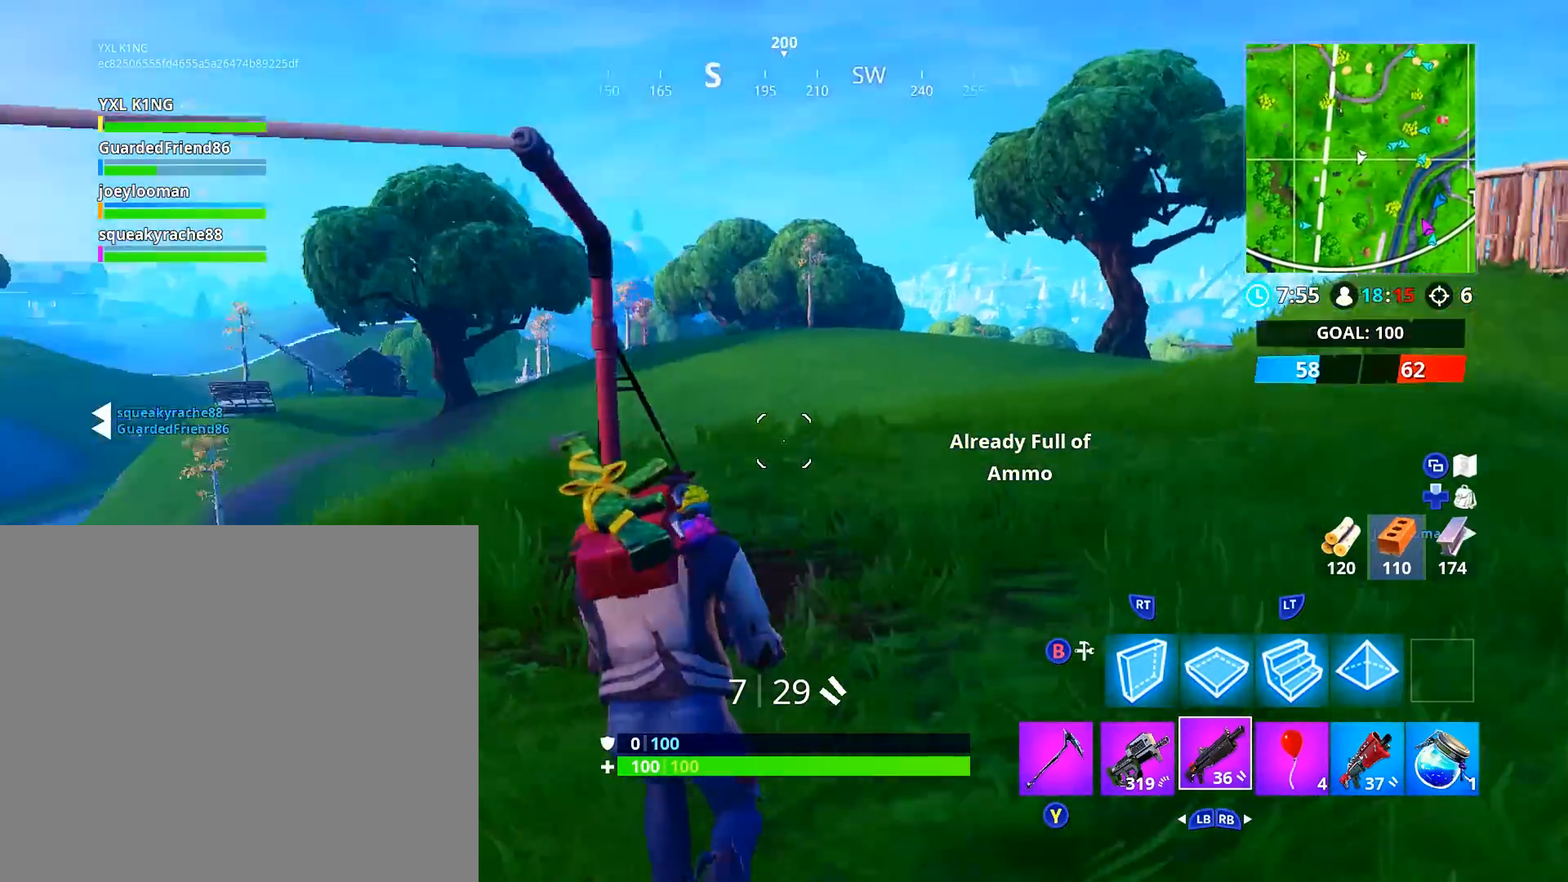
{"buttons": [], "left_stick": "up", "right_stick": "left", "events": [[67, "L3", "up"], [100, "A", "down"], [201, "left_stick", "up"], [251, "A", "up"], [351, "right_stick", "left"]]}
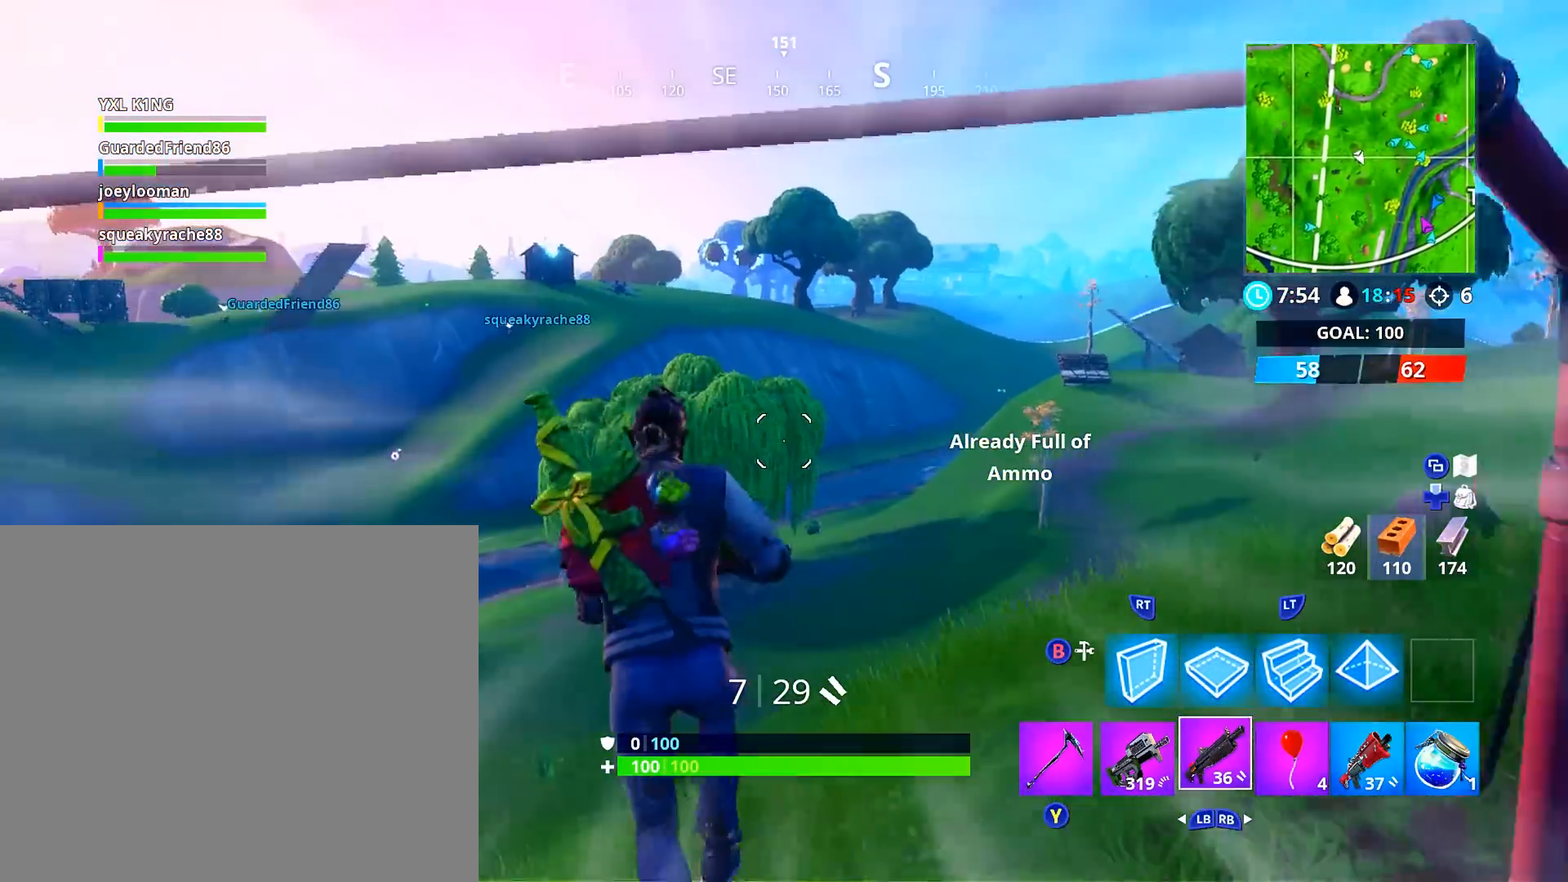
{"buttons": [], "left_stick": "up", "right_stick": "center", "events": [[167, "right_stick", "center"]]}
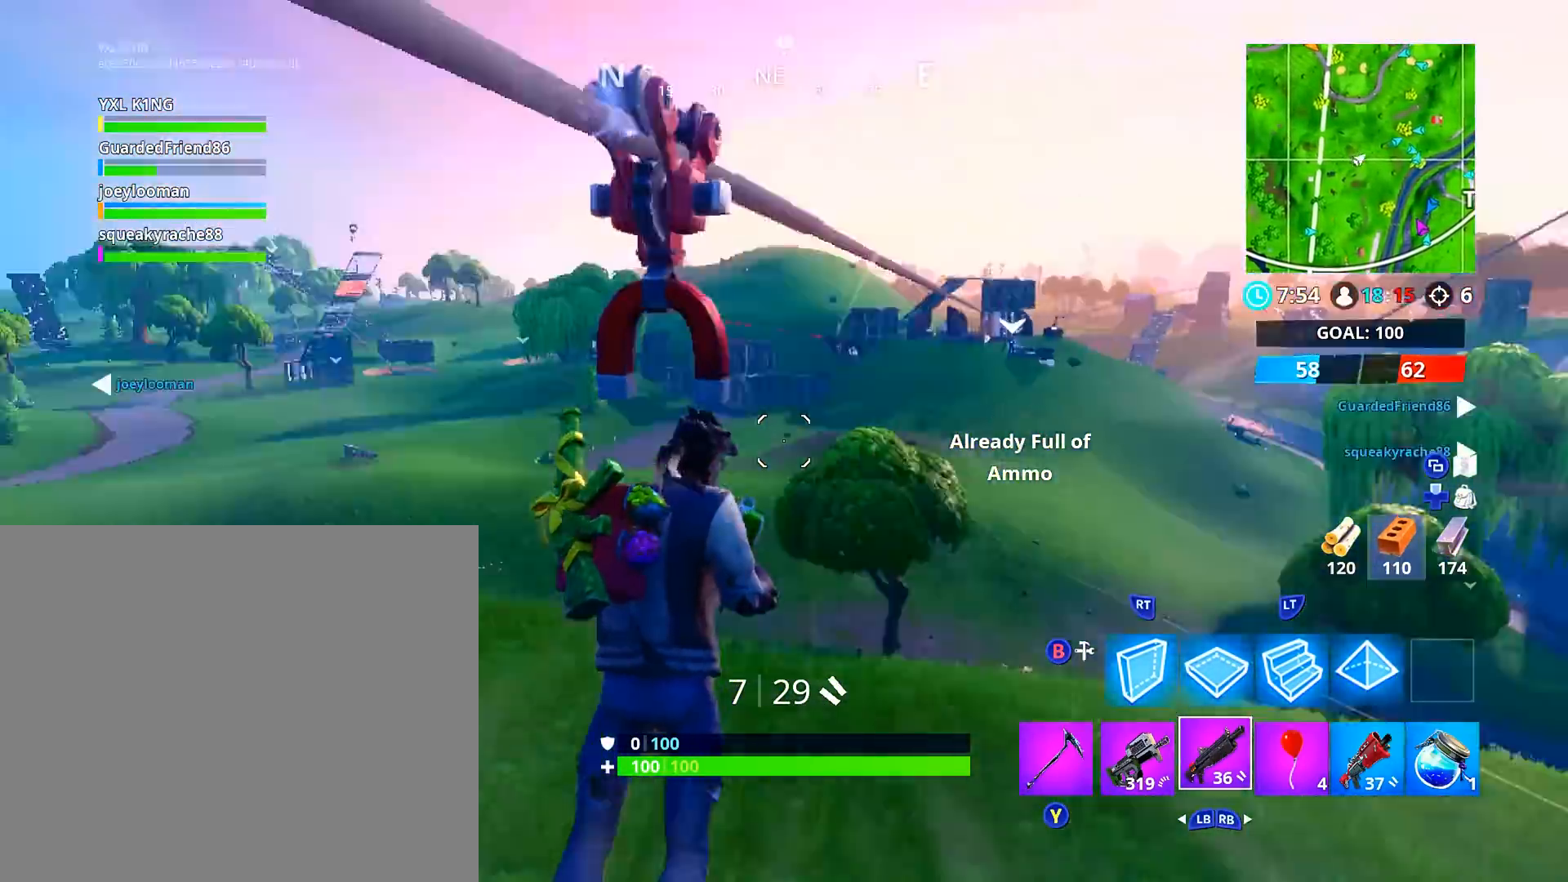
{"buttons": [], "left_stick": "up", "right_stick": "center", "events": []}
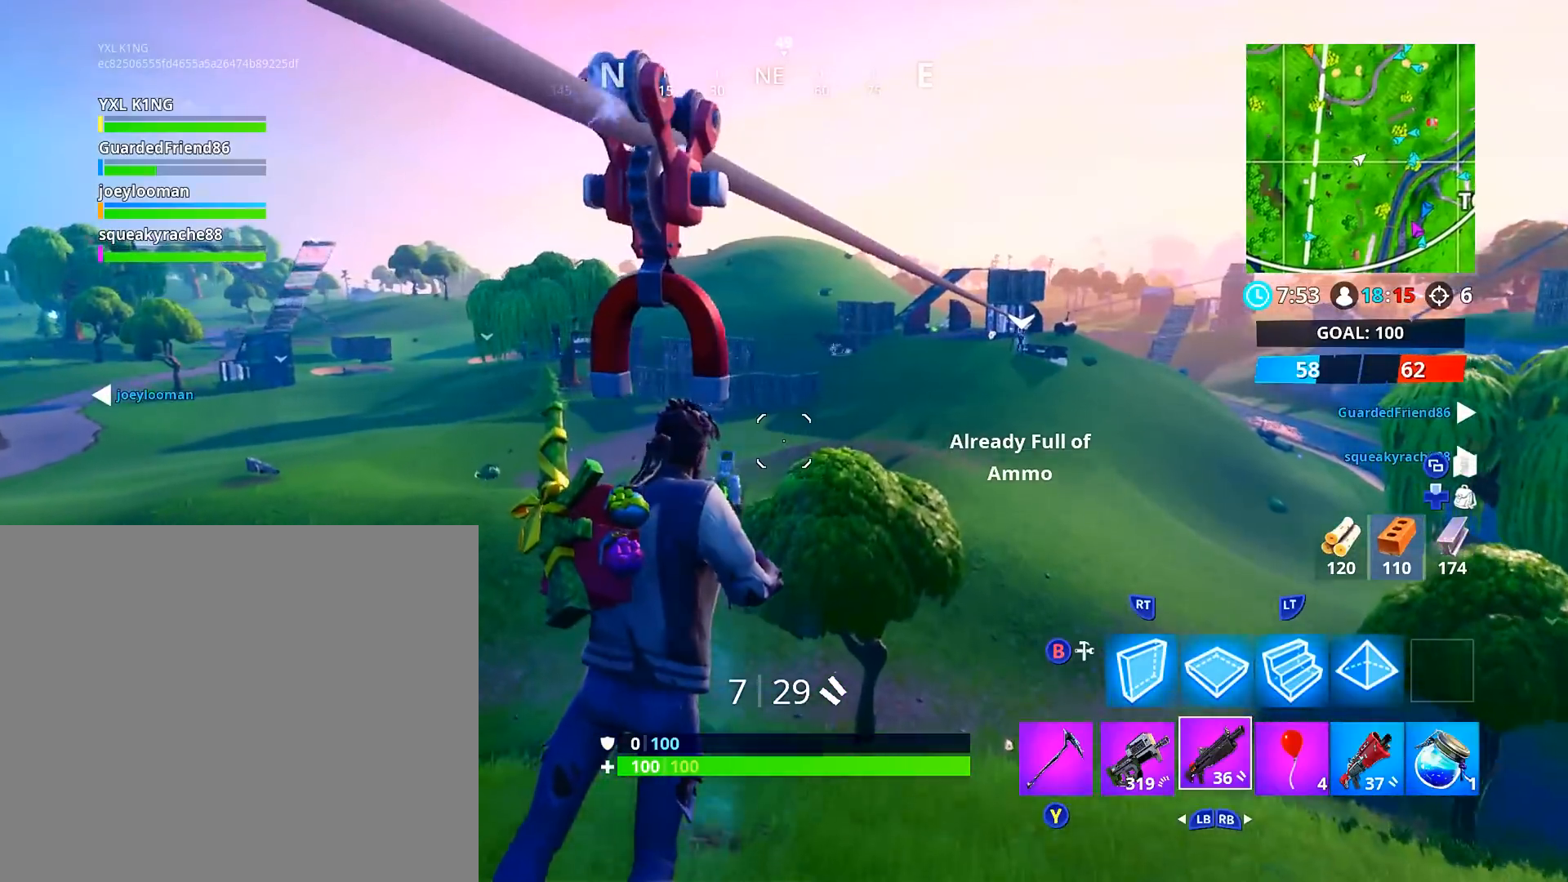
{"buttons": ["L3"], "left_stick": "up", "right_stick": "center", "events": [[167, "L1", "down"], [217, "right_stick", "left"], [250, "L1", "up"], [400, "right_stick", "center"], [434, "L3", "down"]]}
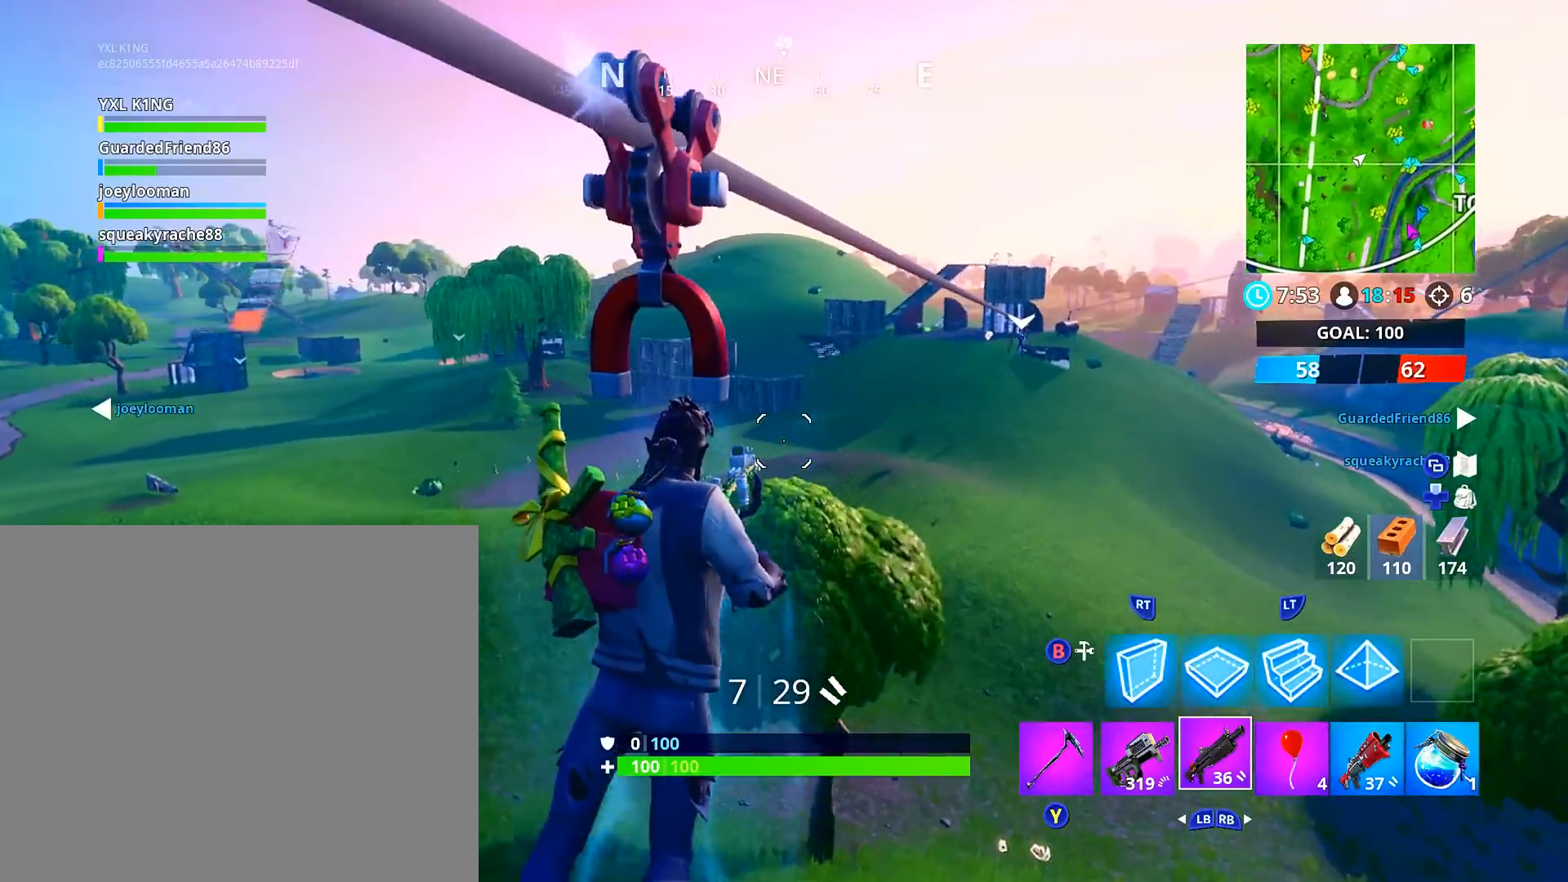
{"buttons": ["L3"], "left_stick": "up", "right_stick": "center", "events": [[50, "right_stick", "left"], [67, "L3", "up"], [134, "L3", "down"], [217, "right_stick", "center"], [251, "L3", "up"], [301, "L3", "down"], [334, "right_stick", "left"], [451, "L3", "up"], [501, "L3", "down"], [501, "right_stick", "center"]]}
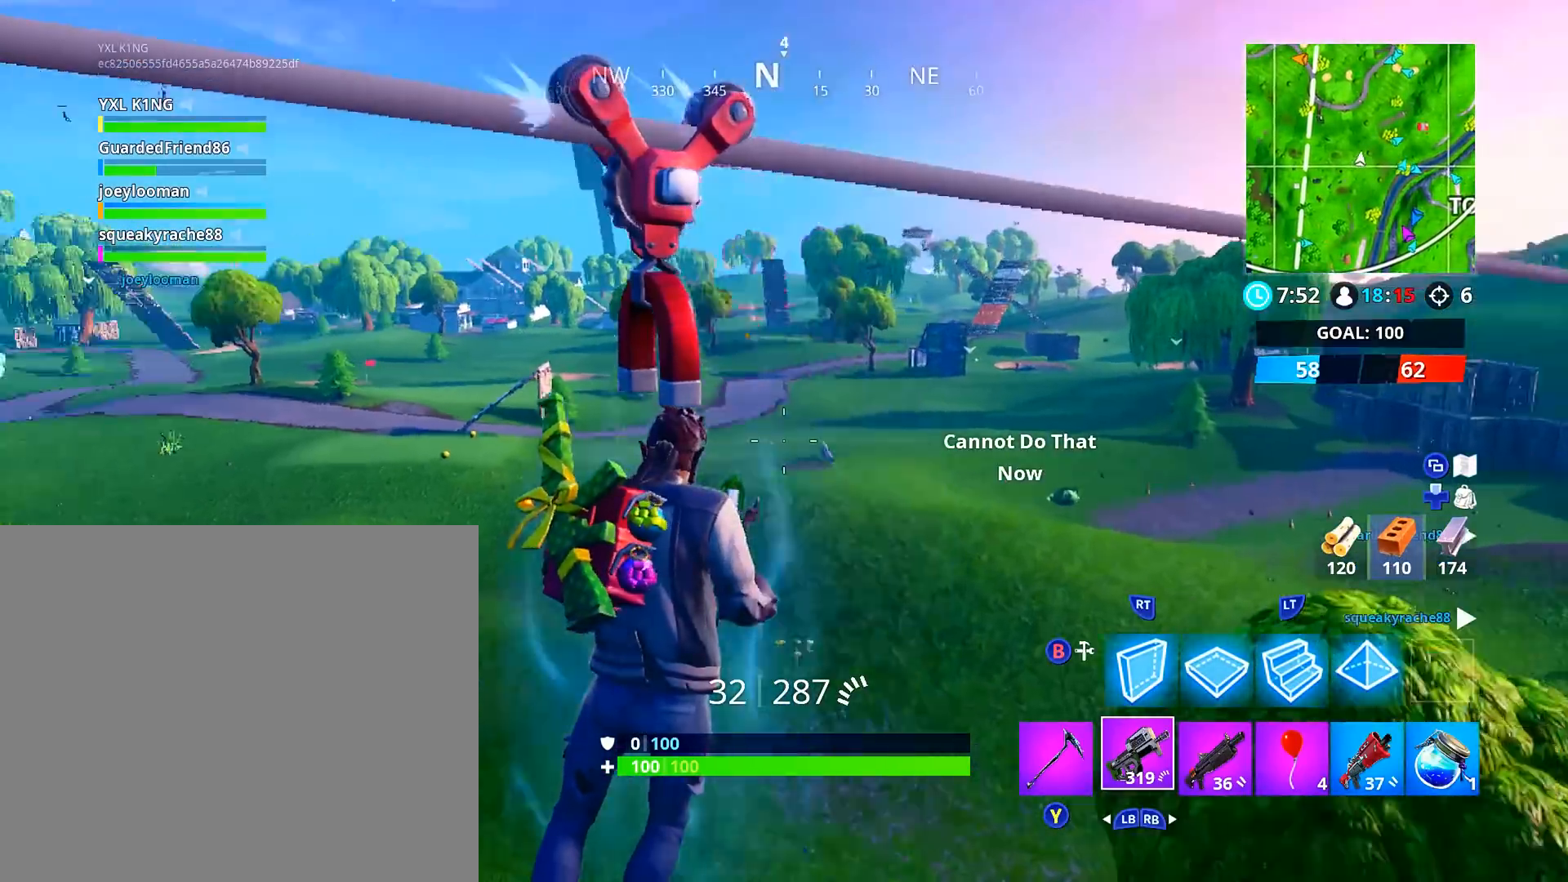
{"buttons": [], "left_stick": "up", "right_stick": "center", "events": [[117, "L3", "up"], [200, "L3", "down"], [317, "L3", "up"], [384, "L3", "down"], [500, "L3", "up"]]}
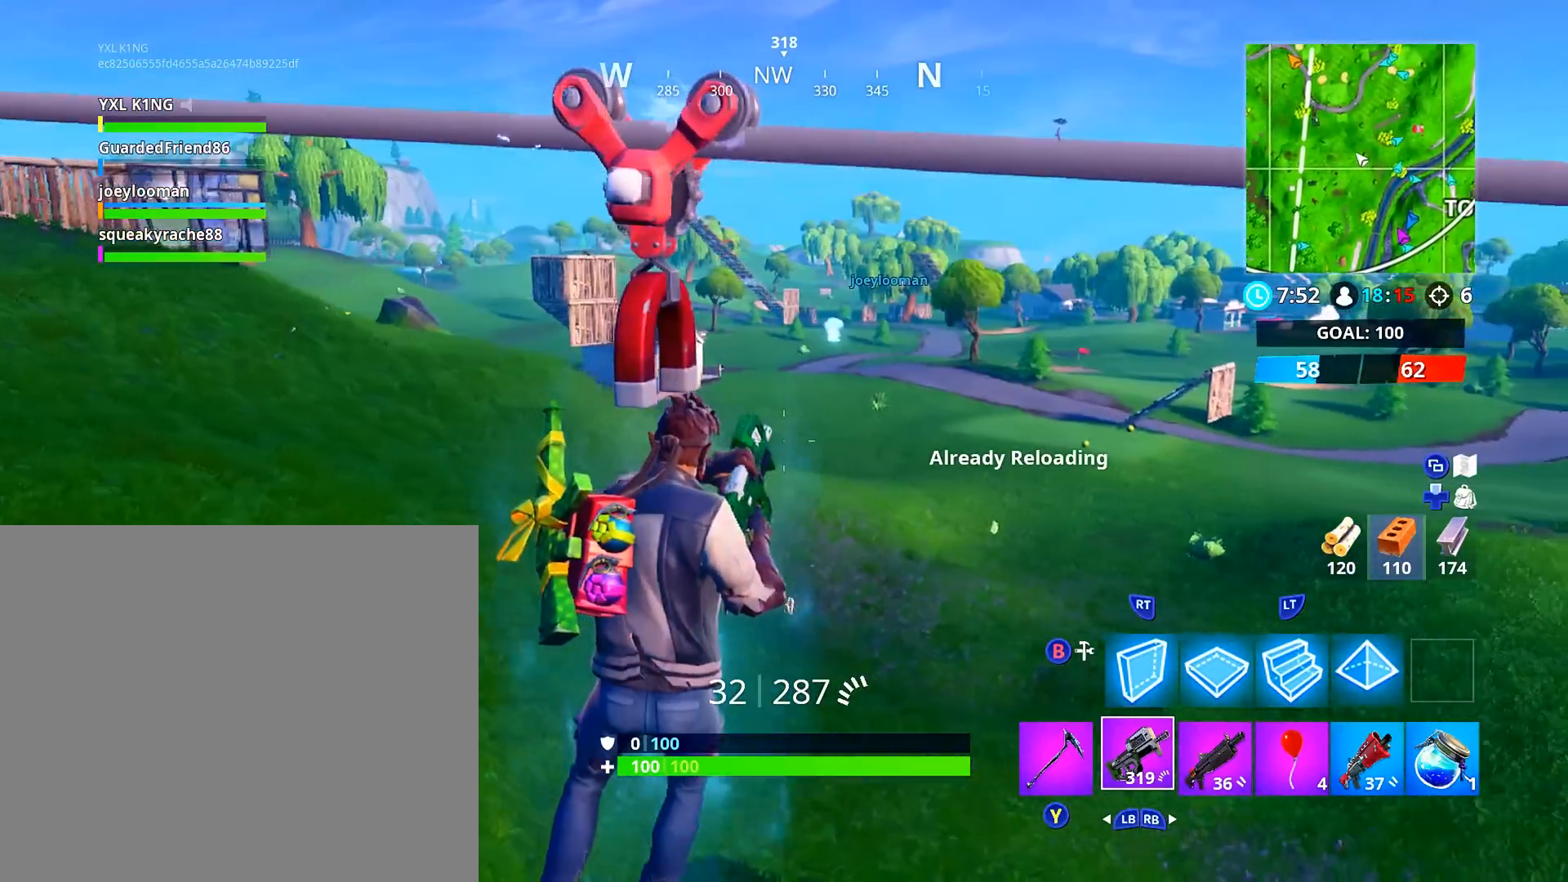
{"buttons": [], "left_stick": "center", "right_stick": "center", "events": [[50, "L3", "down"], [217, "L3", "up"], [251, "right_stick", "right"], [301, "left_stick", "up-right"], [434, "left_stick", "center"], [451, "right_stick", "center"]]}
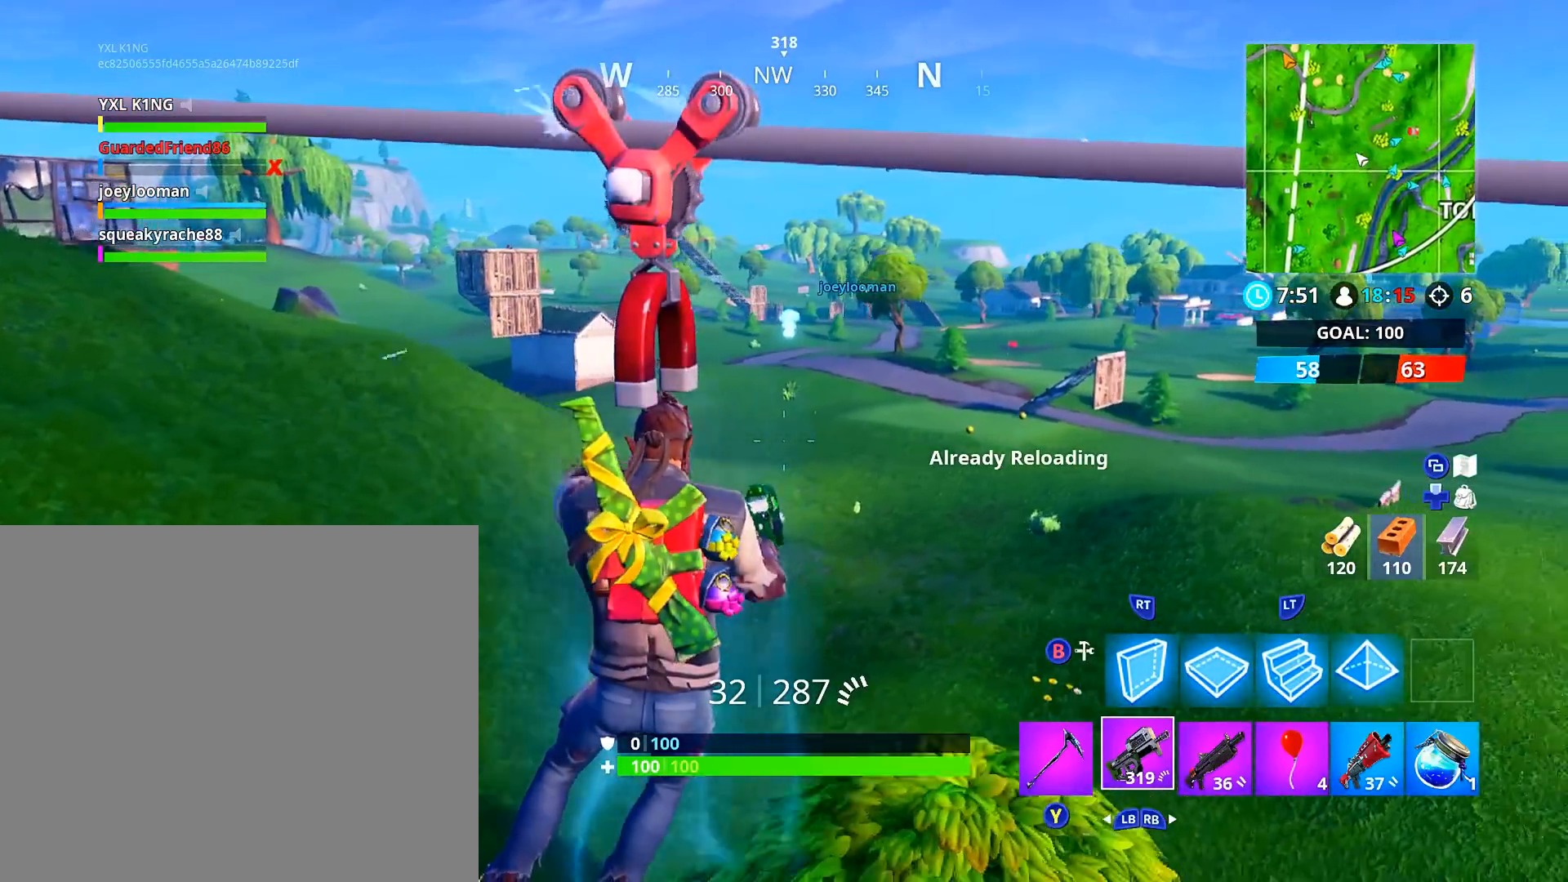
{"buttons": [], "left_stick": "up-right", "right_stick": "center", "events": [[133, "left_stick", "right"], [217, "right_stick", "right"], [367, "left_stick", "up-right"], [384, "right_stick", "center"]]}
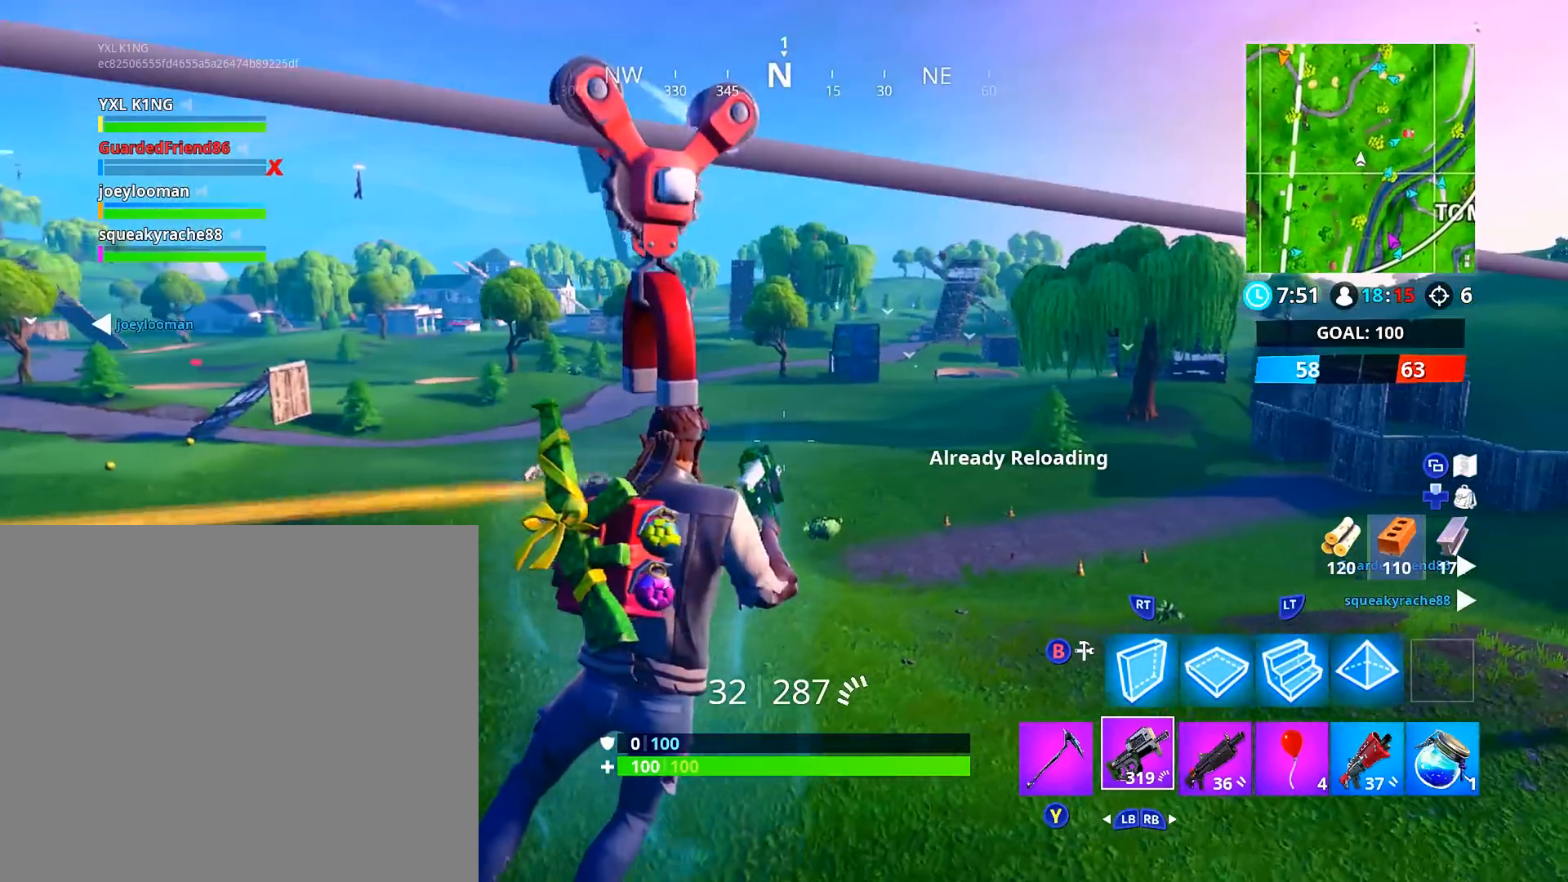
{"buttons": [], "left_stick": "center", "right_stick": "center", "events": [[50, "left_stick", "center"], [117, "right_stick", "right"], [251, "right_stick", "center"]]}
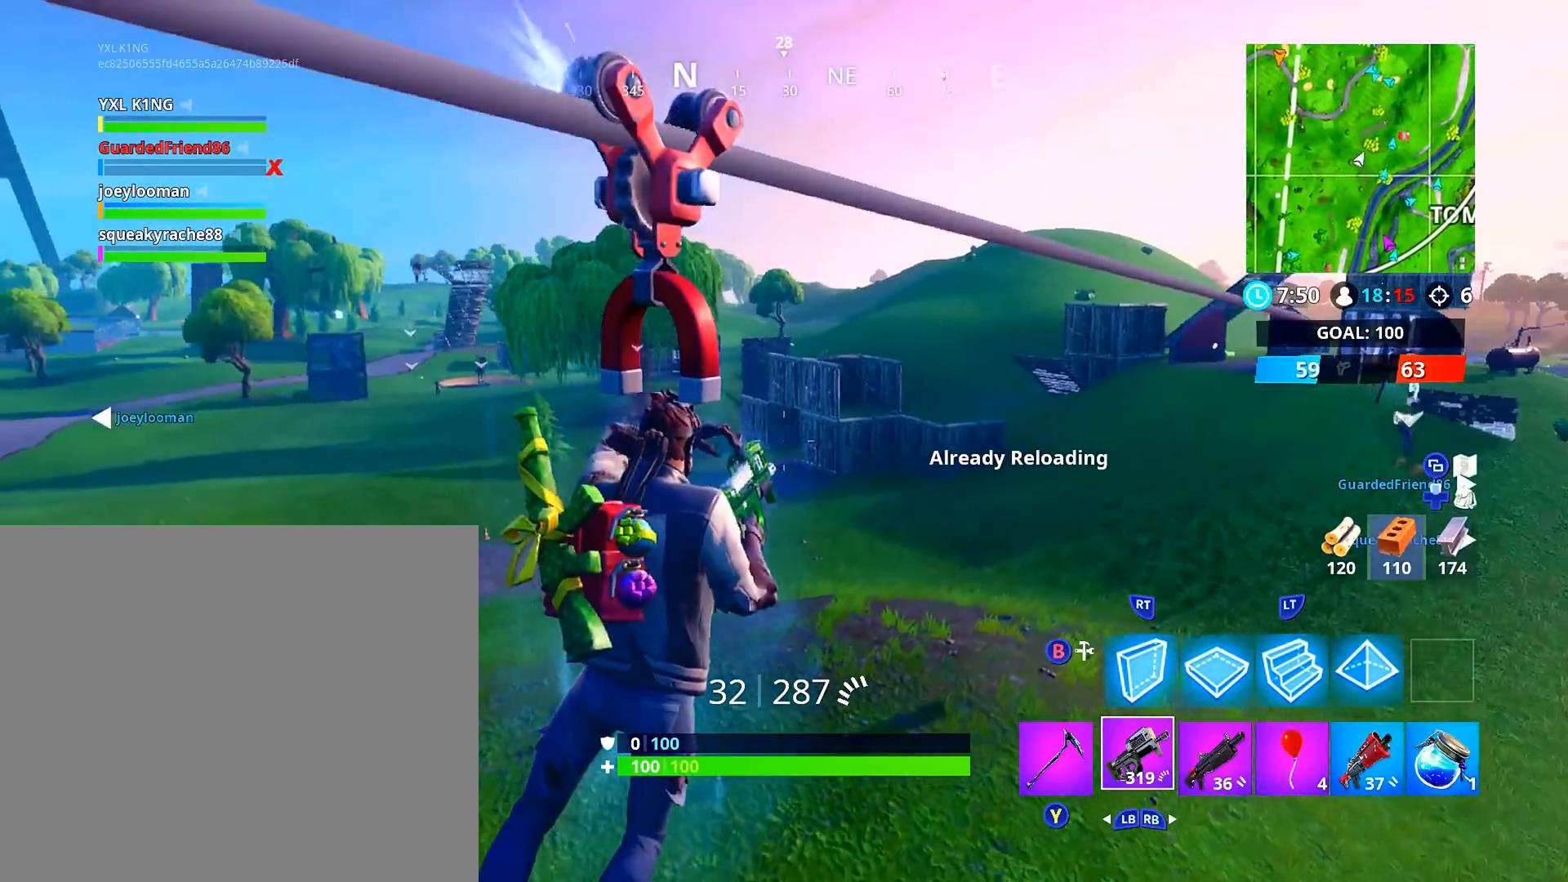
{"buttons": [], "left_stick": "center", "right_stick": "right", "events": [[384, "right_stick", "right"]]}
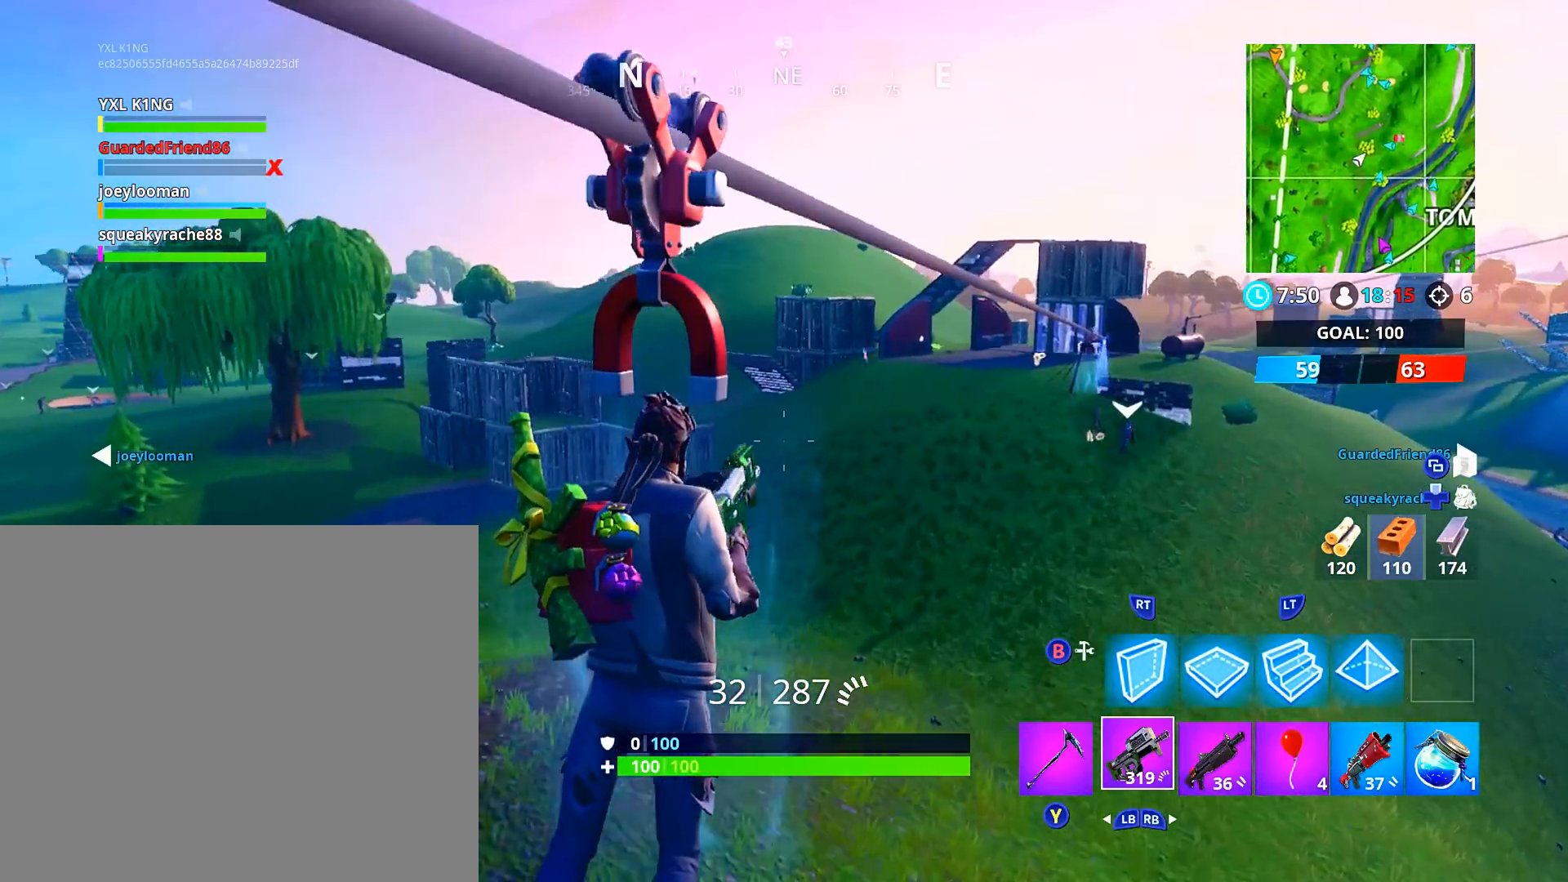
{"buttons": ["L2"], "left_stick": "center", "right_stick": "center", "events": [[33, "right_stick", "center"], [116, "L2", "down"], [333, "right_stick", "left"], [483, "right_stick", "center"]]}
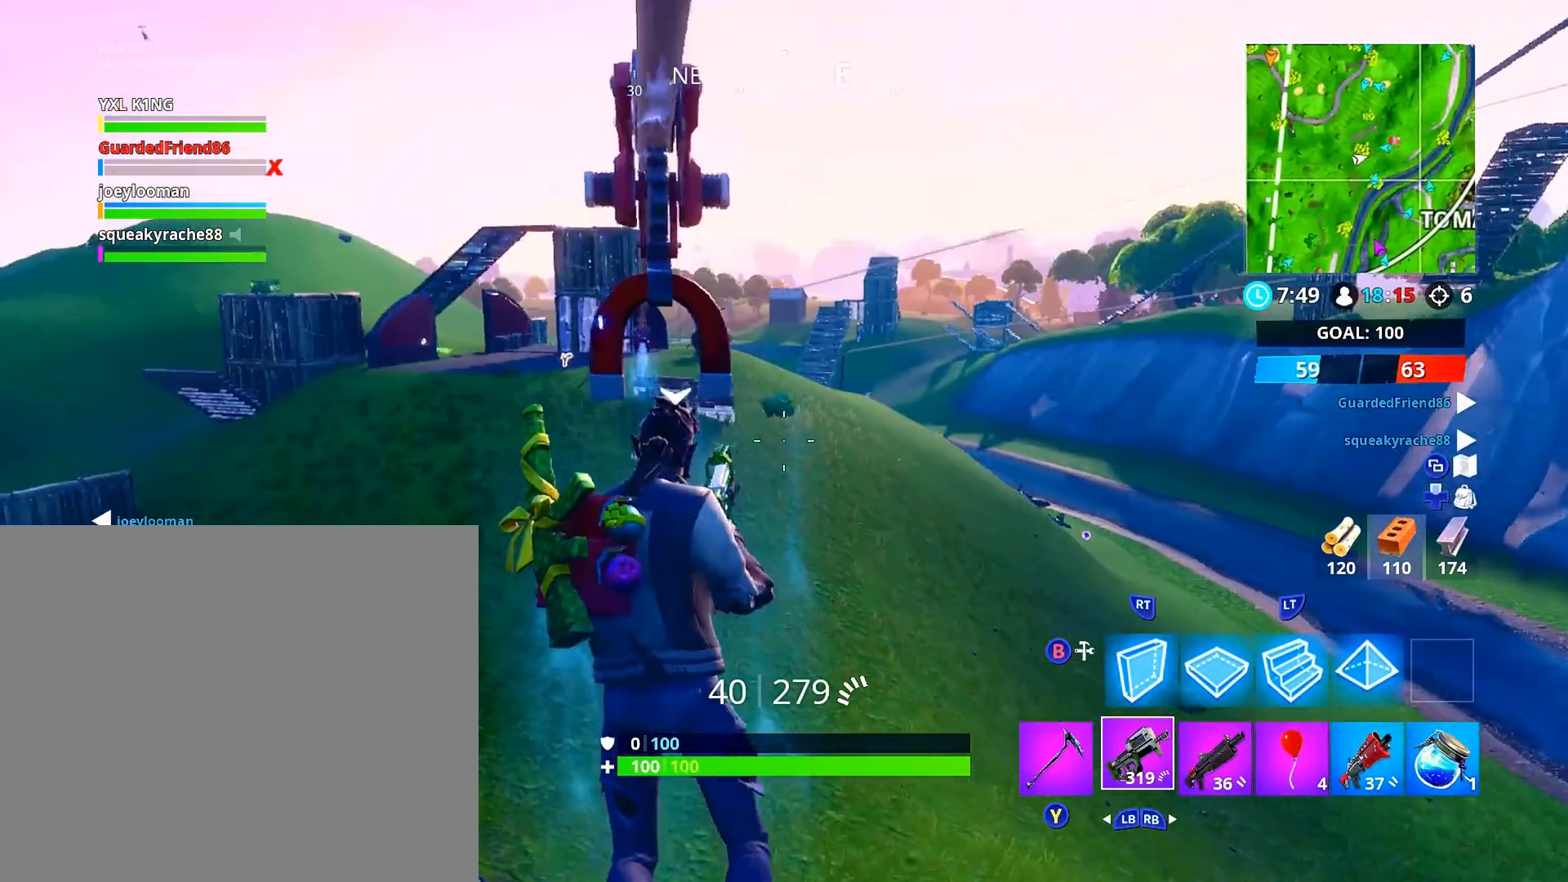
{"buttons": ["L2"], "left_stick": "center", "right_stick": "center", "events": [[384, "right_stick", "left"], [501, "right_stick", "center"]]}
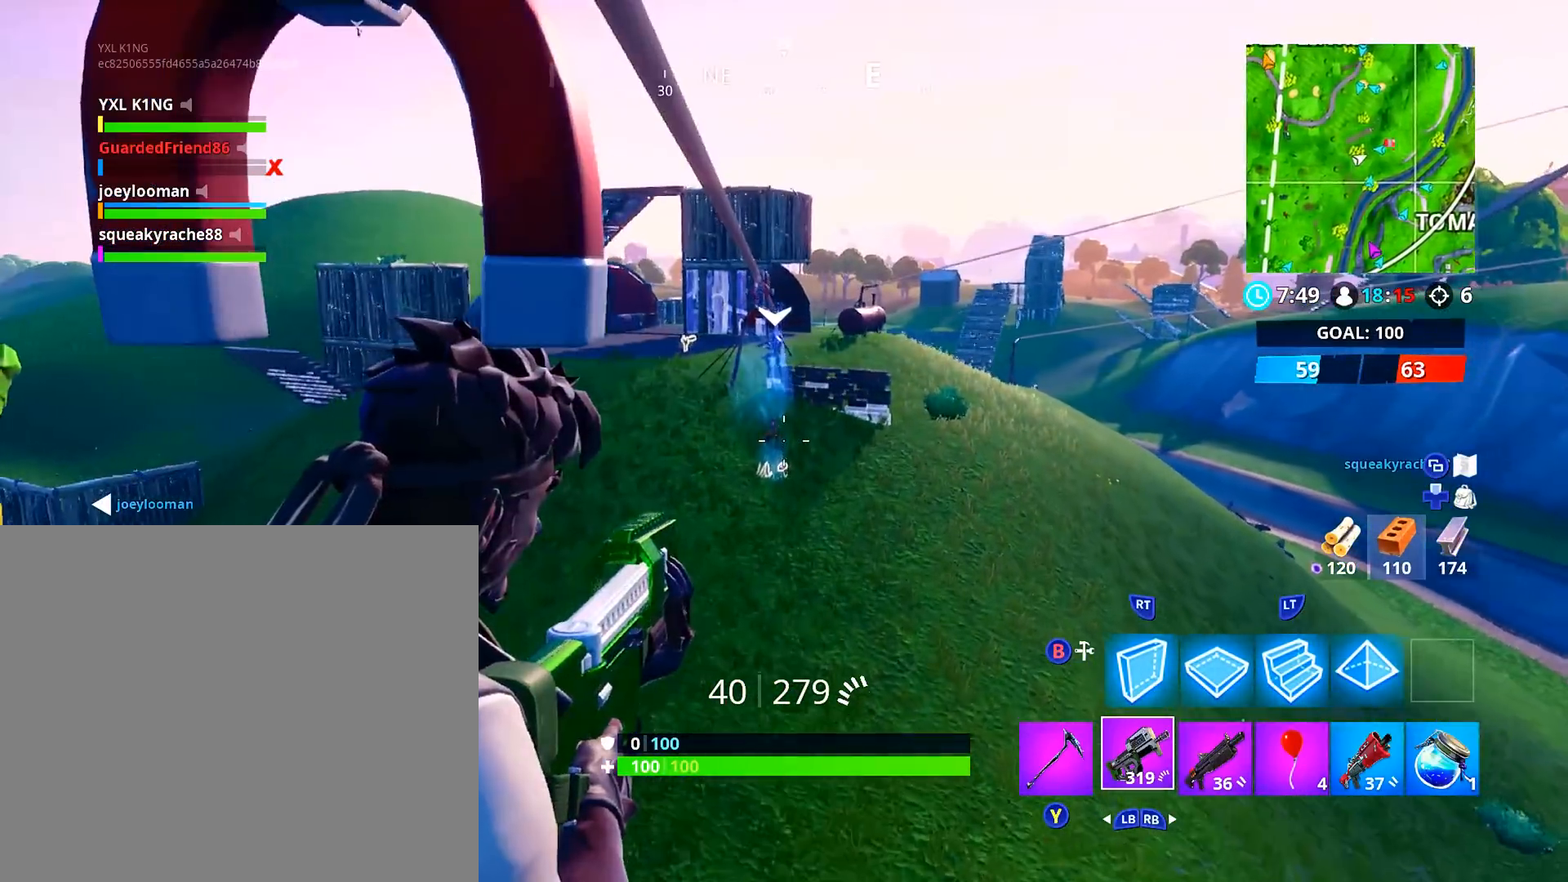
{"buttons": ["L2", "R2"], "left_stick": "center", "right_stick": "center", "events": [[16, "R2", "down"], [200, "right_stick", "down"], [333, "right_stick", "center"]]}
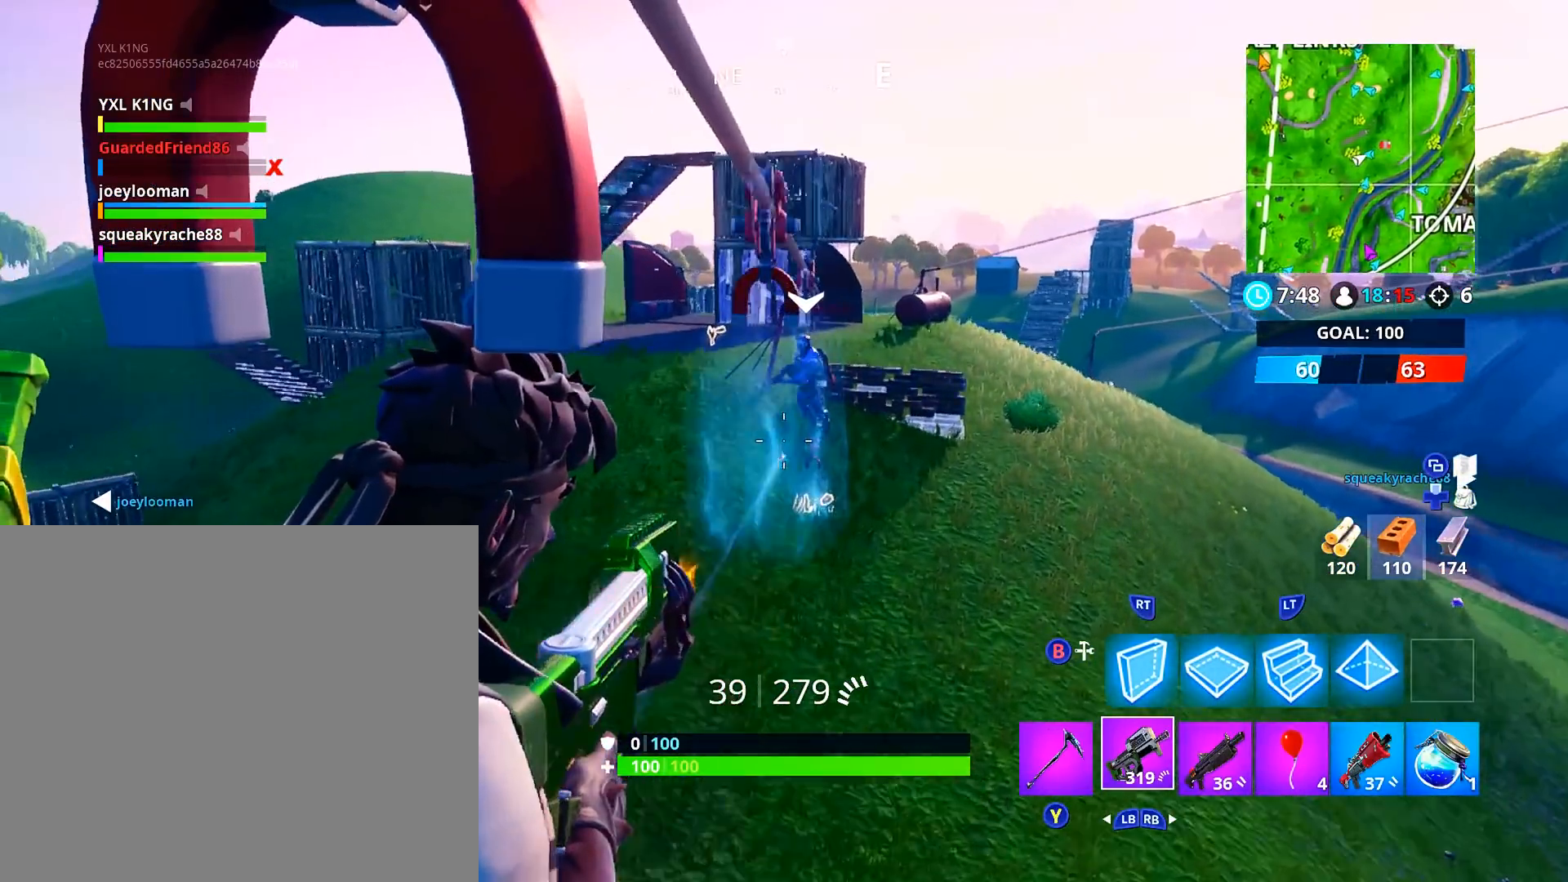
{"buttons": ["R1"], "left_stick": "up", "right_stick": "center", "events": [[17, "right_stick", "down"], [184, "right_stick", "center"], [401, "R2", "up"], [401, "left_stick", "up"], [434, "L2", "up"], [484, "R1", "down"]]}
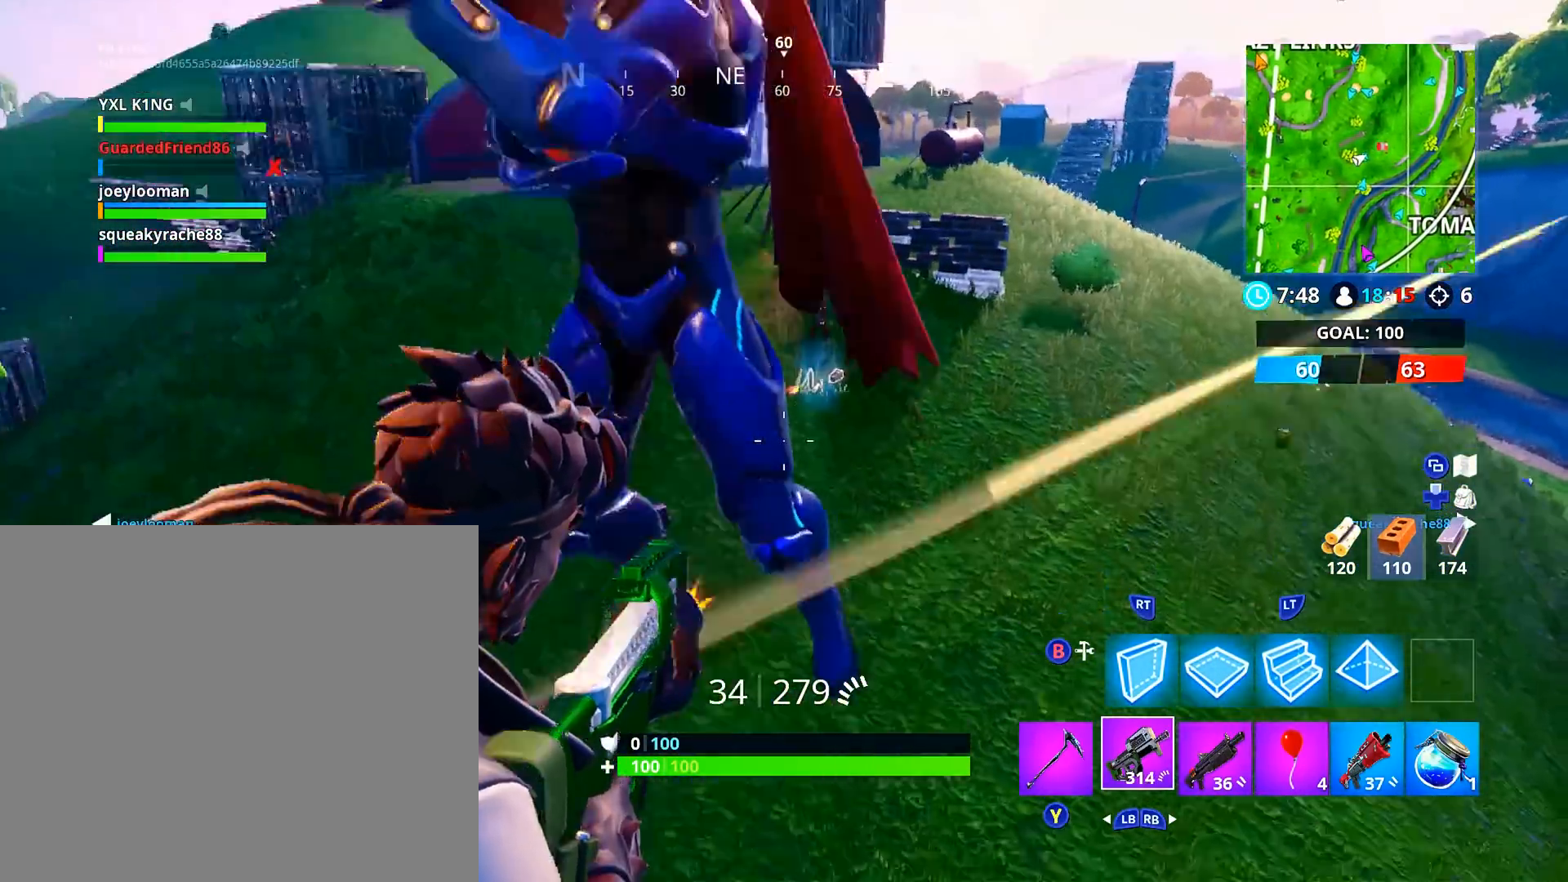
{"buttons": [], "left_stick": "up", "right_stick": "up", "events": [[100, "right_stick", "up"], [116, "R1", "up"], [317, "right_stick", "center"], [483, "right_stick", "up"]]}
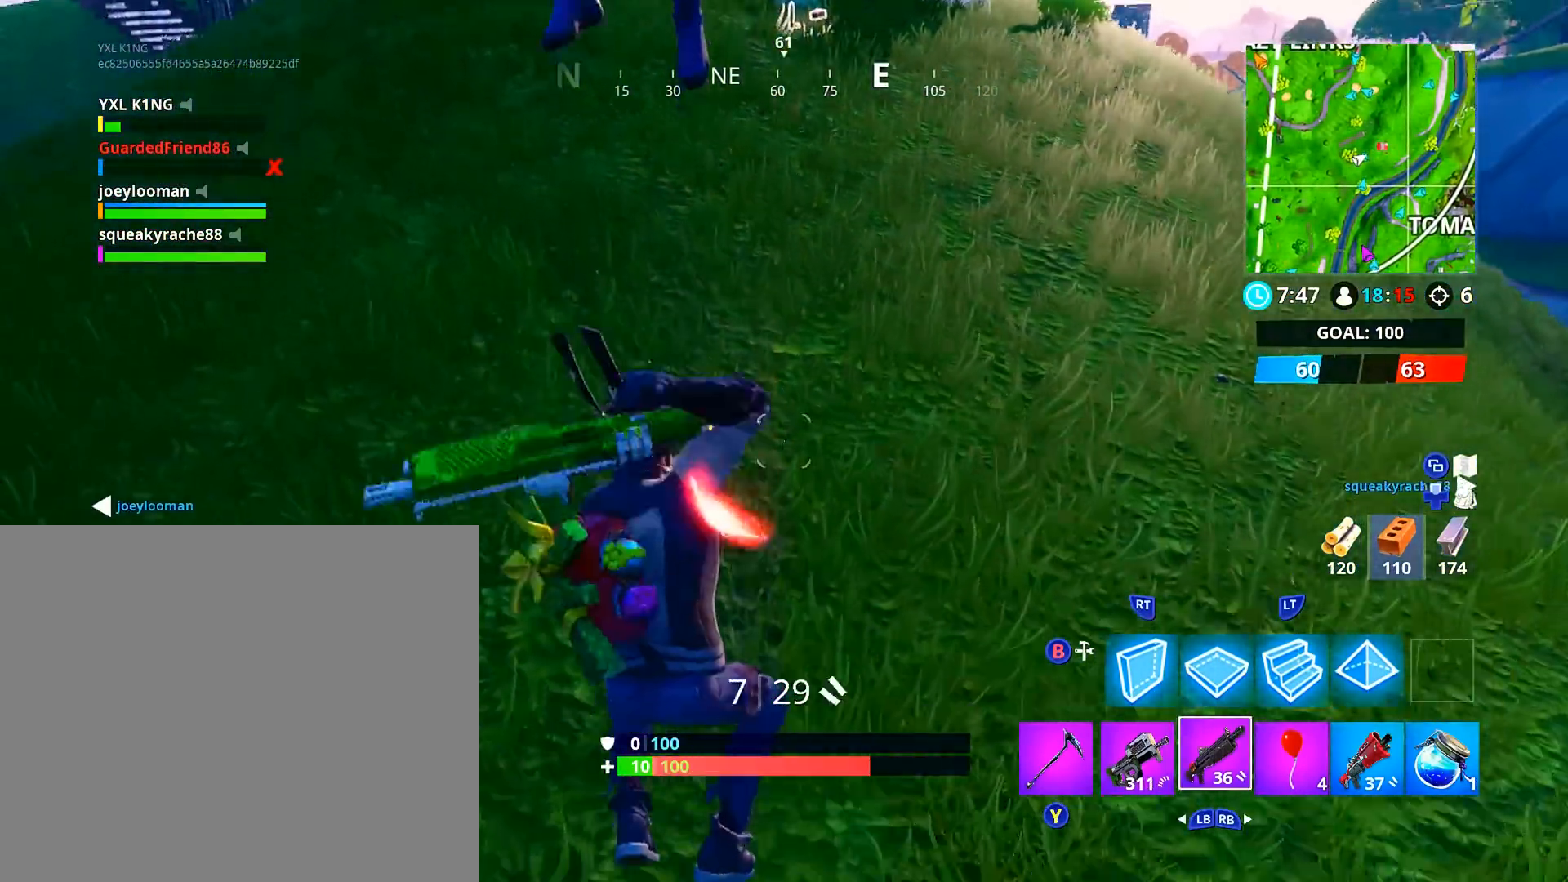
{"buttons": [], "left_stick": "up-right", "right_stick": "center", "events": [[100, "right_stick", "center"], [267, "right_stick", "down-left"], [367, "right_stick", "center"], [417, "left_stick", "up-right"]]}
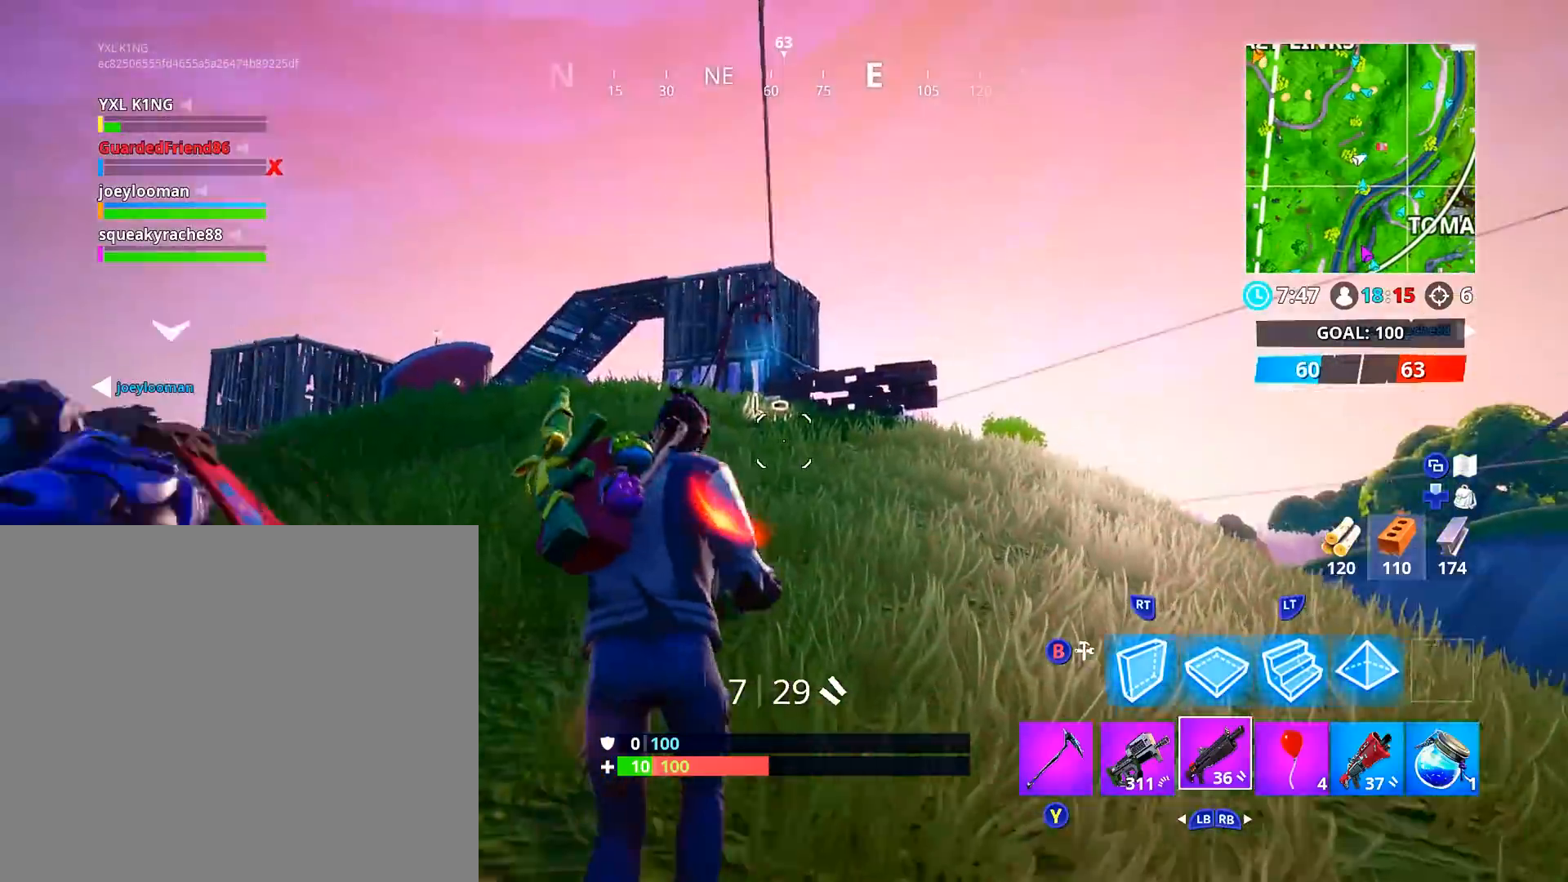
{"buttons": [], "left_stick": "up-right", "right_stick": "center", "events": [[100, "right_stick", "up-right"], [183, "right_stick", "center"], [350, "A", "down"], [433, "A", "up"]]}
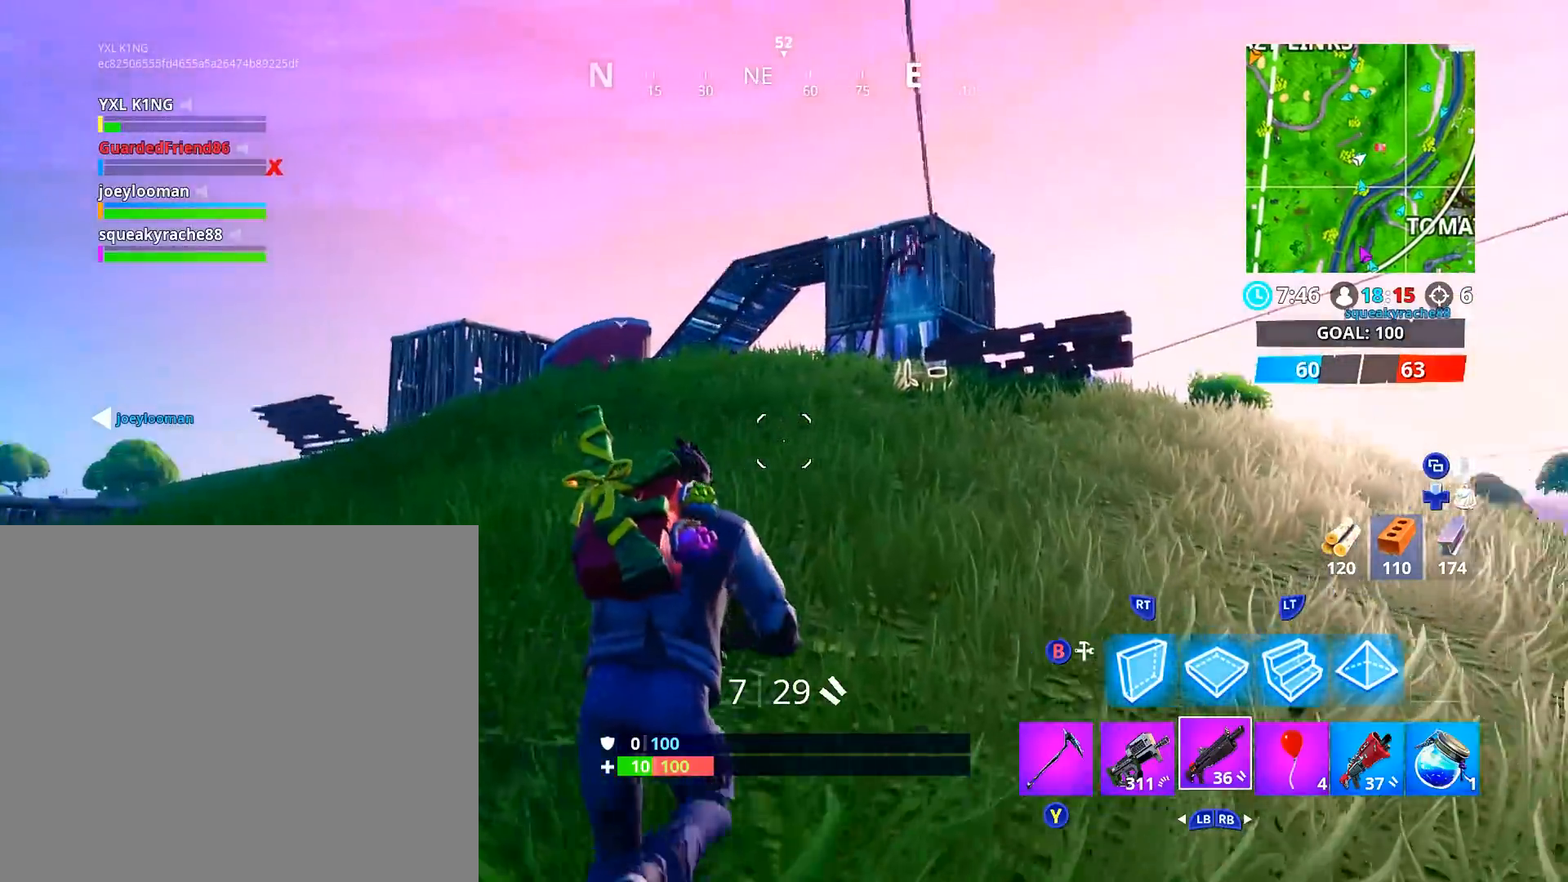
{"buttons": ["R2"], "left_stick": "up", "right_stick": "center", "events": [[17, "left_stick", "up"], [217, "right_stick", "up"], [267, "L2", "down"], [317, "R2", "down"], [334, "right_stick", "center"], [484, "L2", "up"]]}
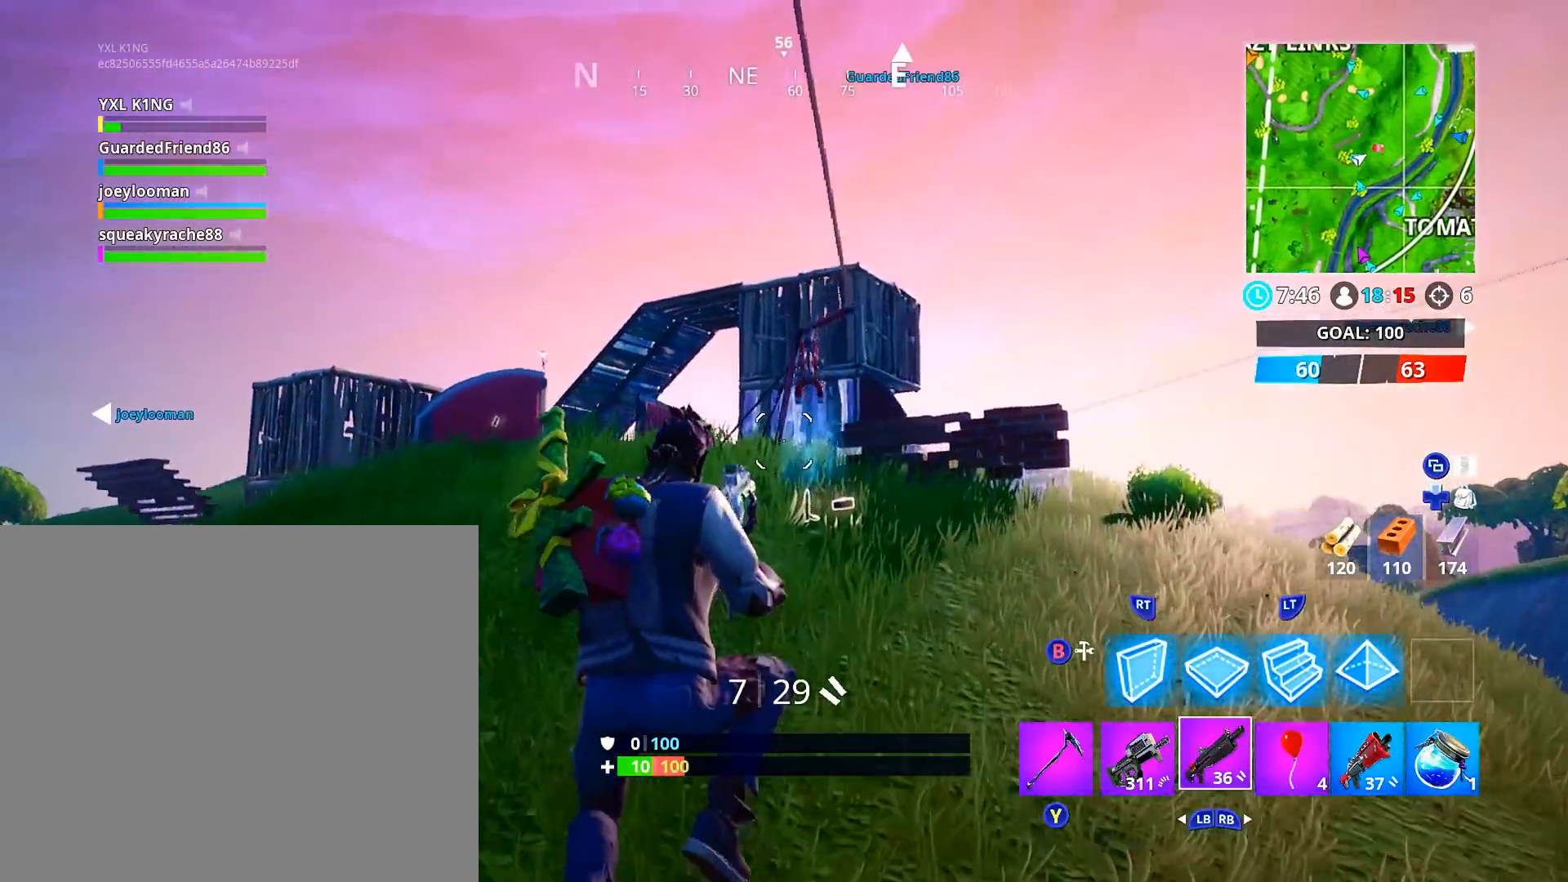
{"buttons": [], "left_stick": "up", "right_stick": "center", "events": [[33, "R2", "up"]]}
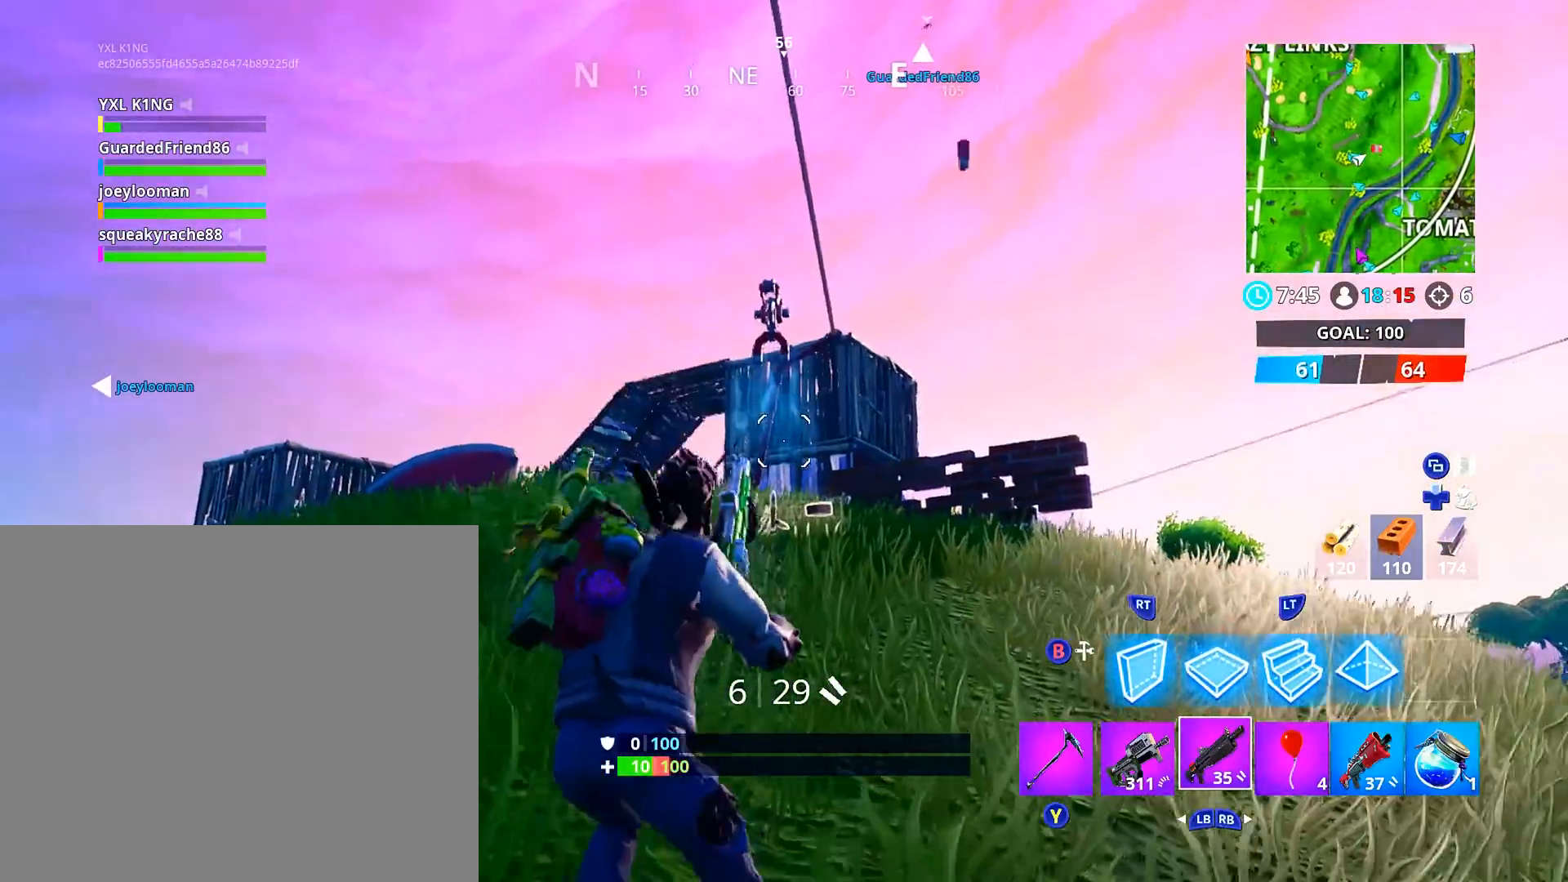
{"buttons": [], "left_stick": "up", "right_stick": "center", "events": [[284, "right_stick", "down-left"], [384, "right_stick", "center"]]}
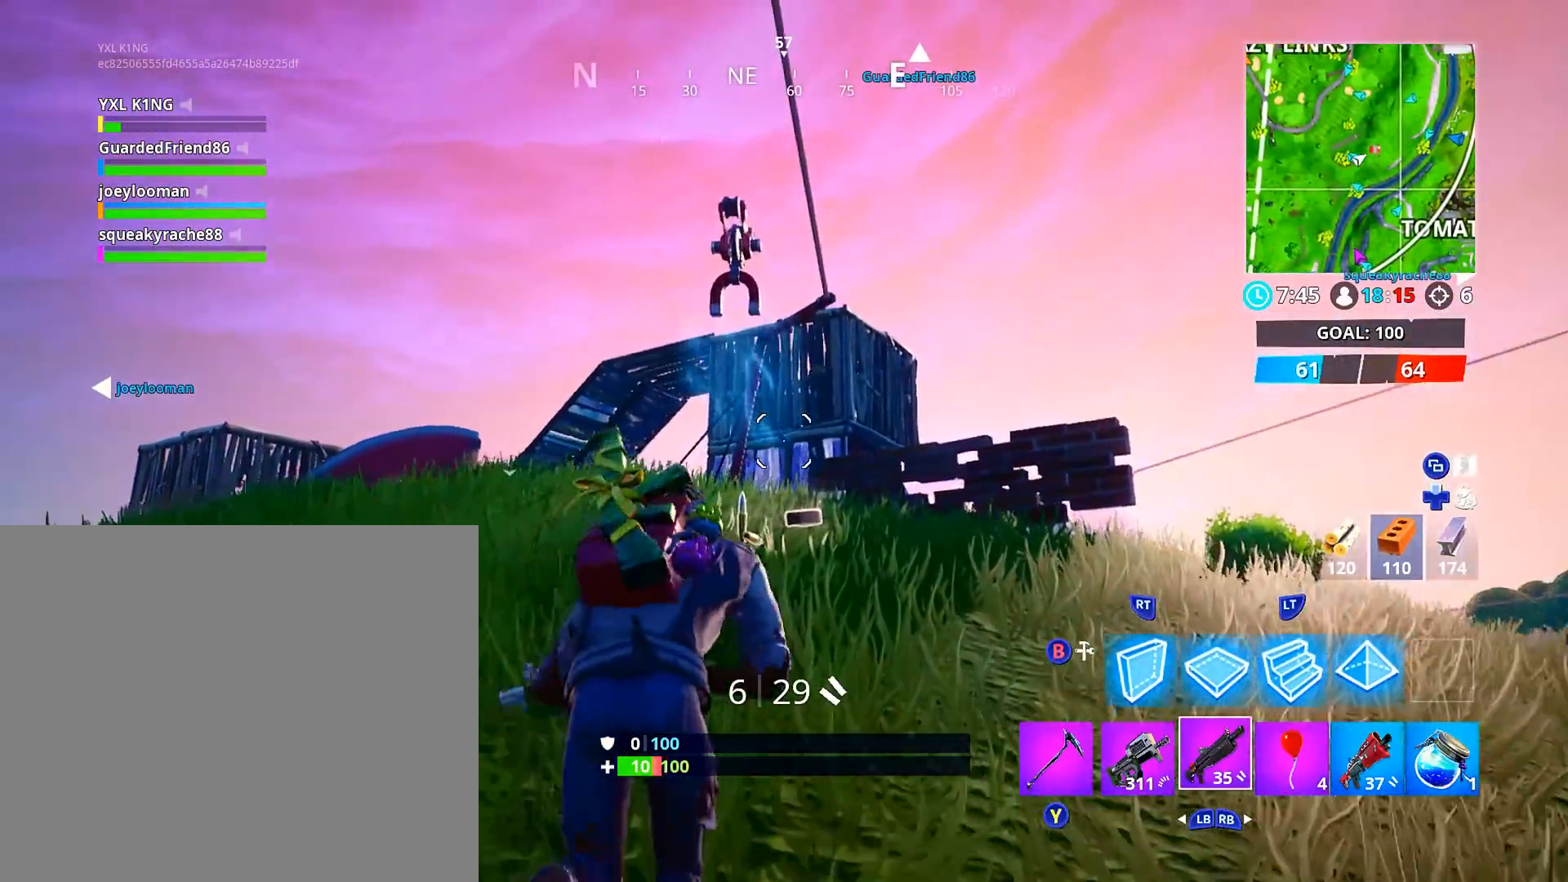
{"buttons": [], "left_stick": "up-right", "right_stick": "center", "events": [[16, "left_stick", "up-right"]]}
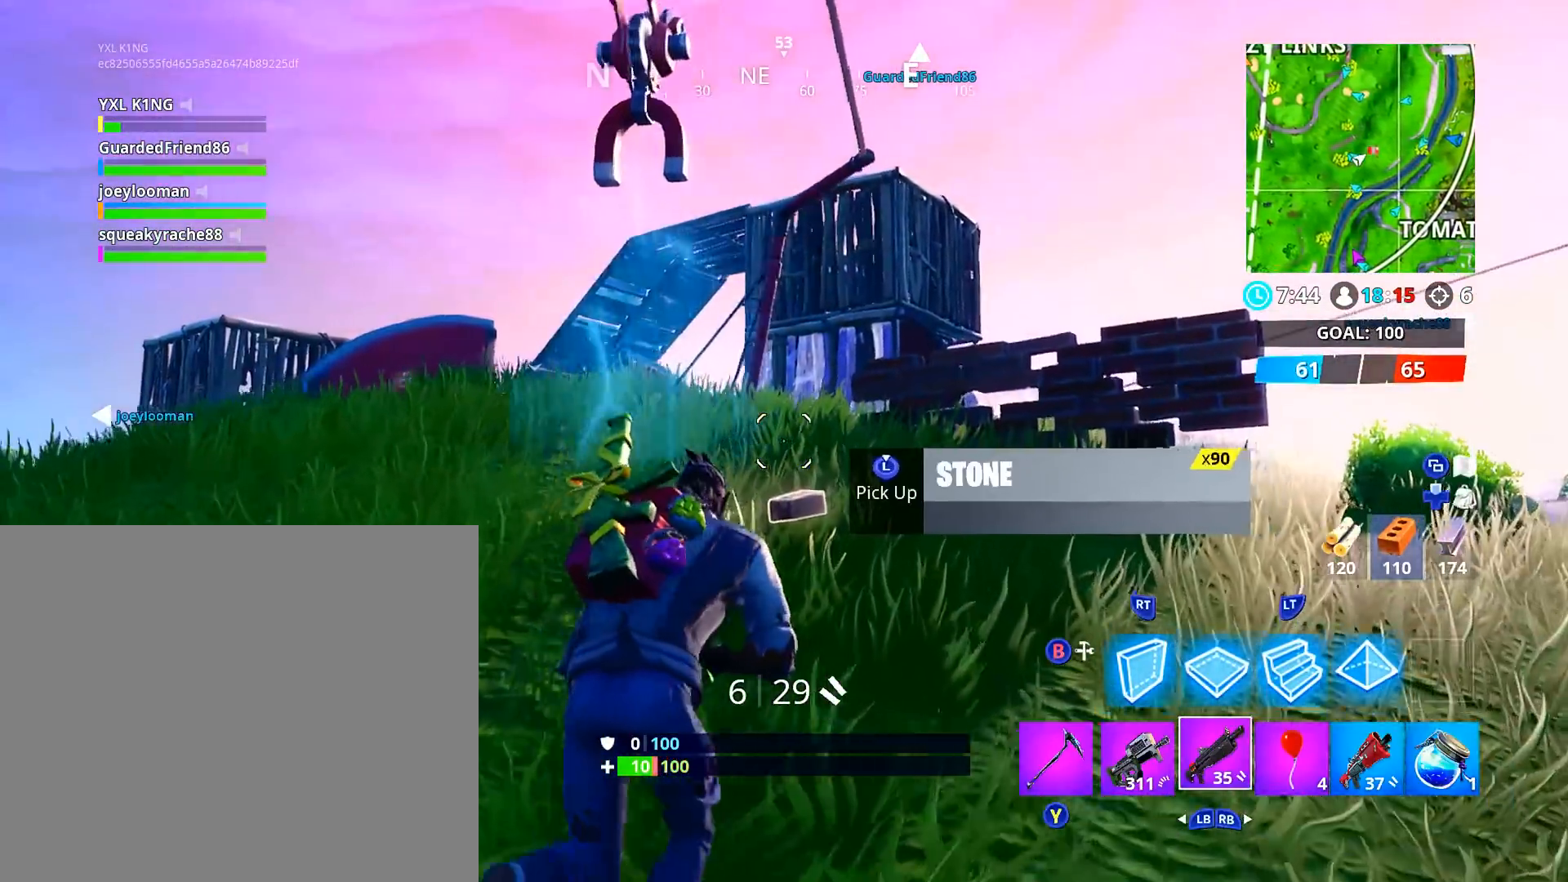
{"buttons": [], "left_stick": "up-left", "right_stick": "center", "events": [[50, "left_stick", "up-left"], [150, "right_stick", "down-left"], [167, "left_stick", "left"], [350, "left_stick", "up-left"], [417, "right_stick", "center"]]}
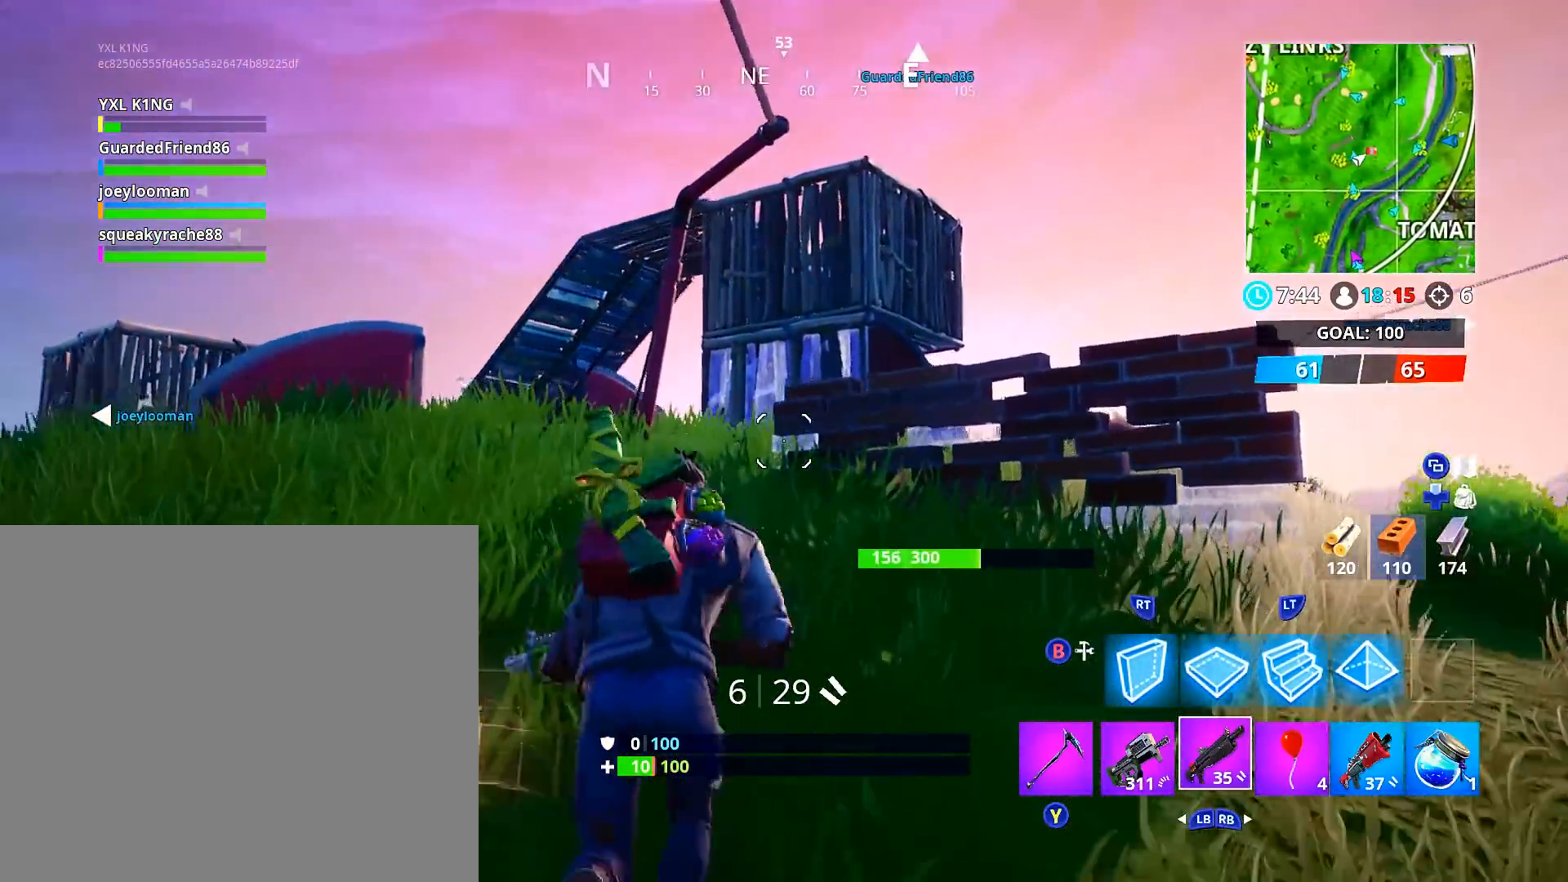
{"buttons": [], "left_stick": "up", "right_stick": "right", "events": [[33, "left_stick", "up"], [417, "right_stick", "right"]]}
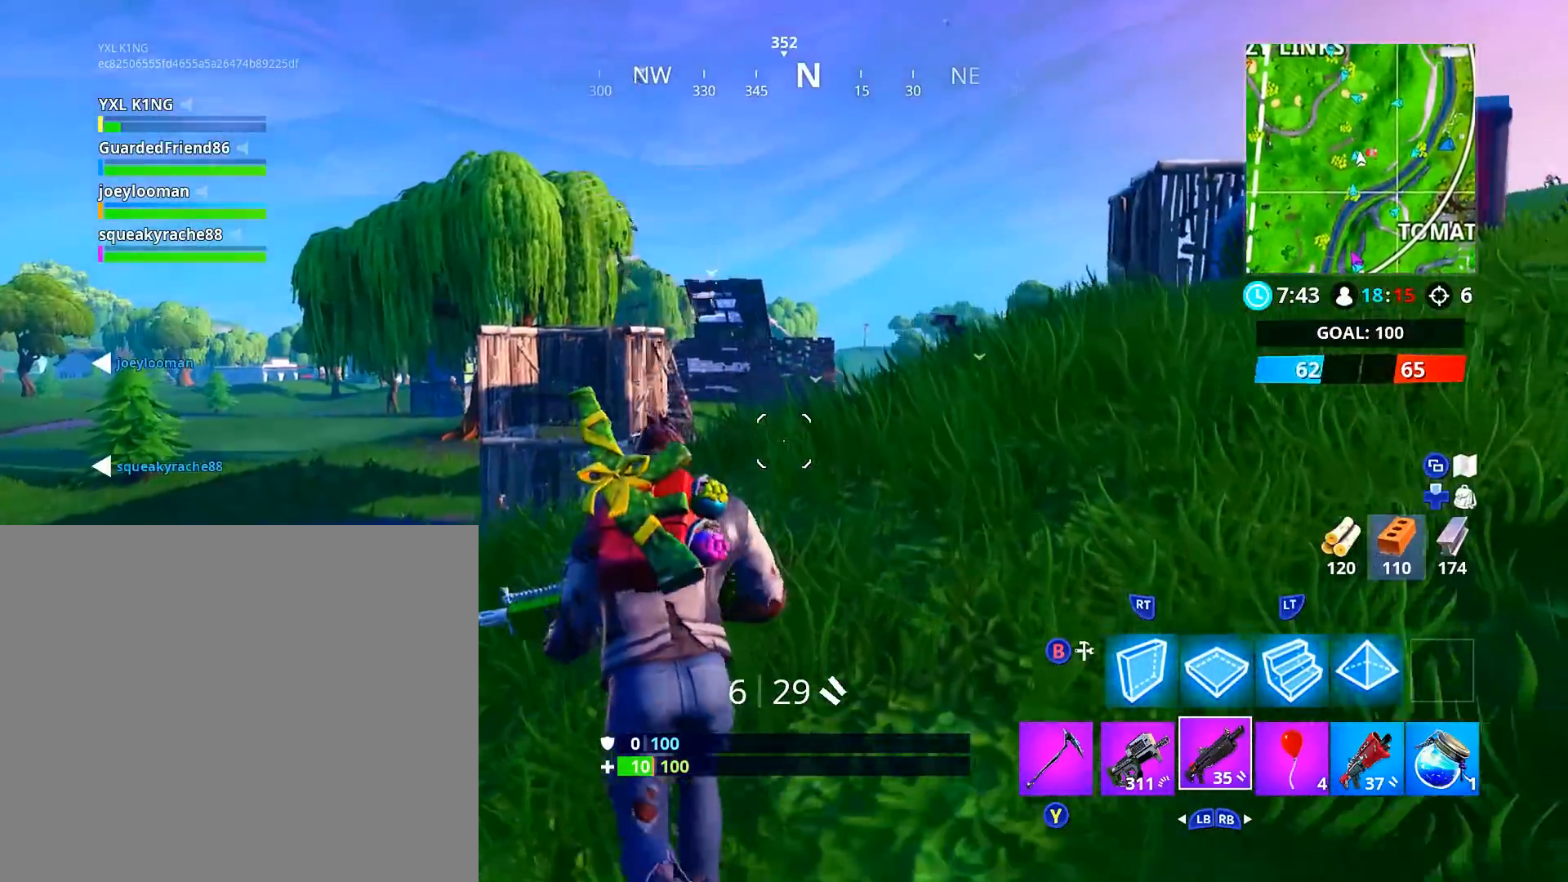
{"buttons": ["L3"], "left_stick": "up", "right_stick": "center", "events": [[67, "L3", "down"], [150, "right_stick", "center"]]}
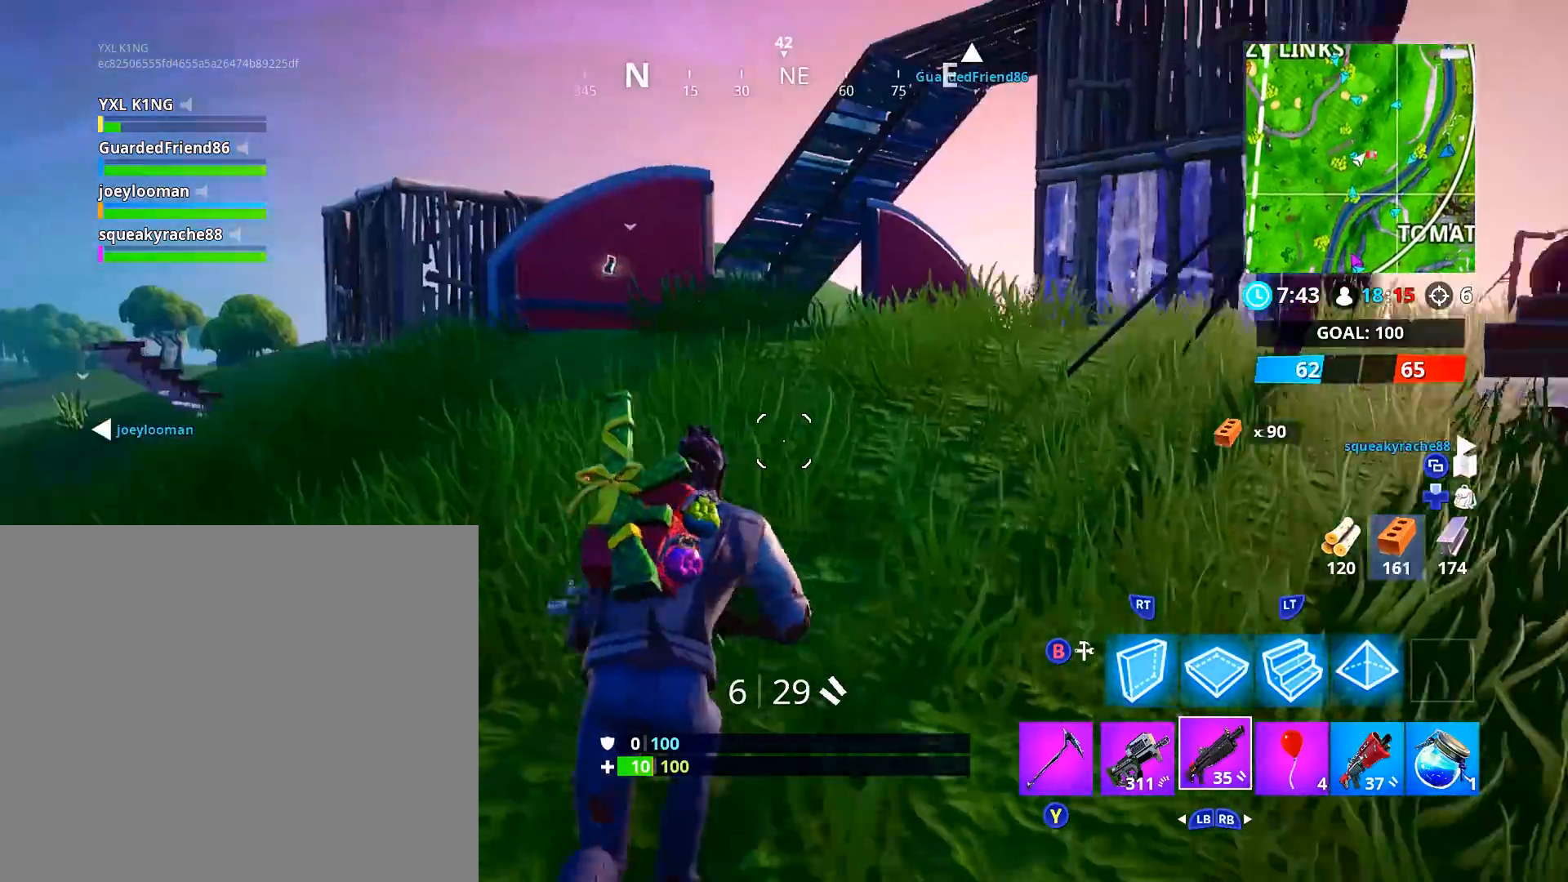
{"buttons": ["L3"], "left_stick": "up", "right_stick": "center", "events": [[133, "L3", "up"], [317, "L3", "down"]]}